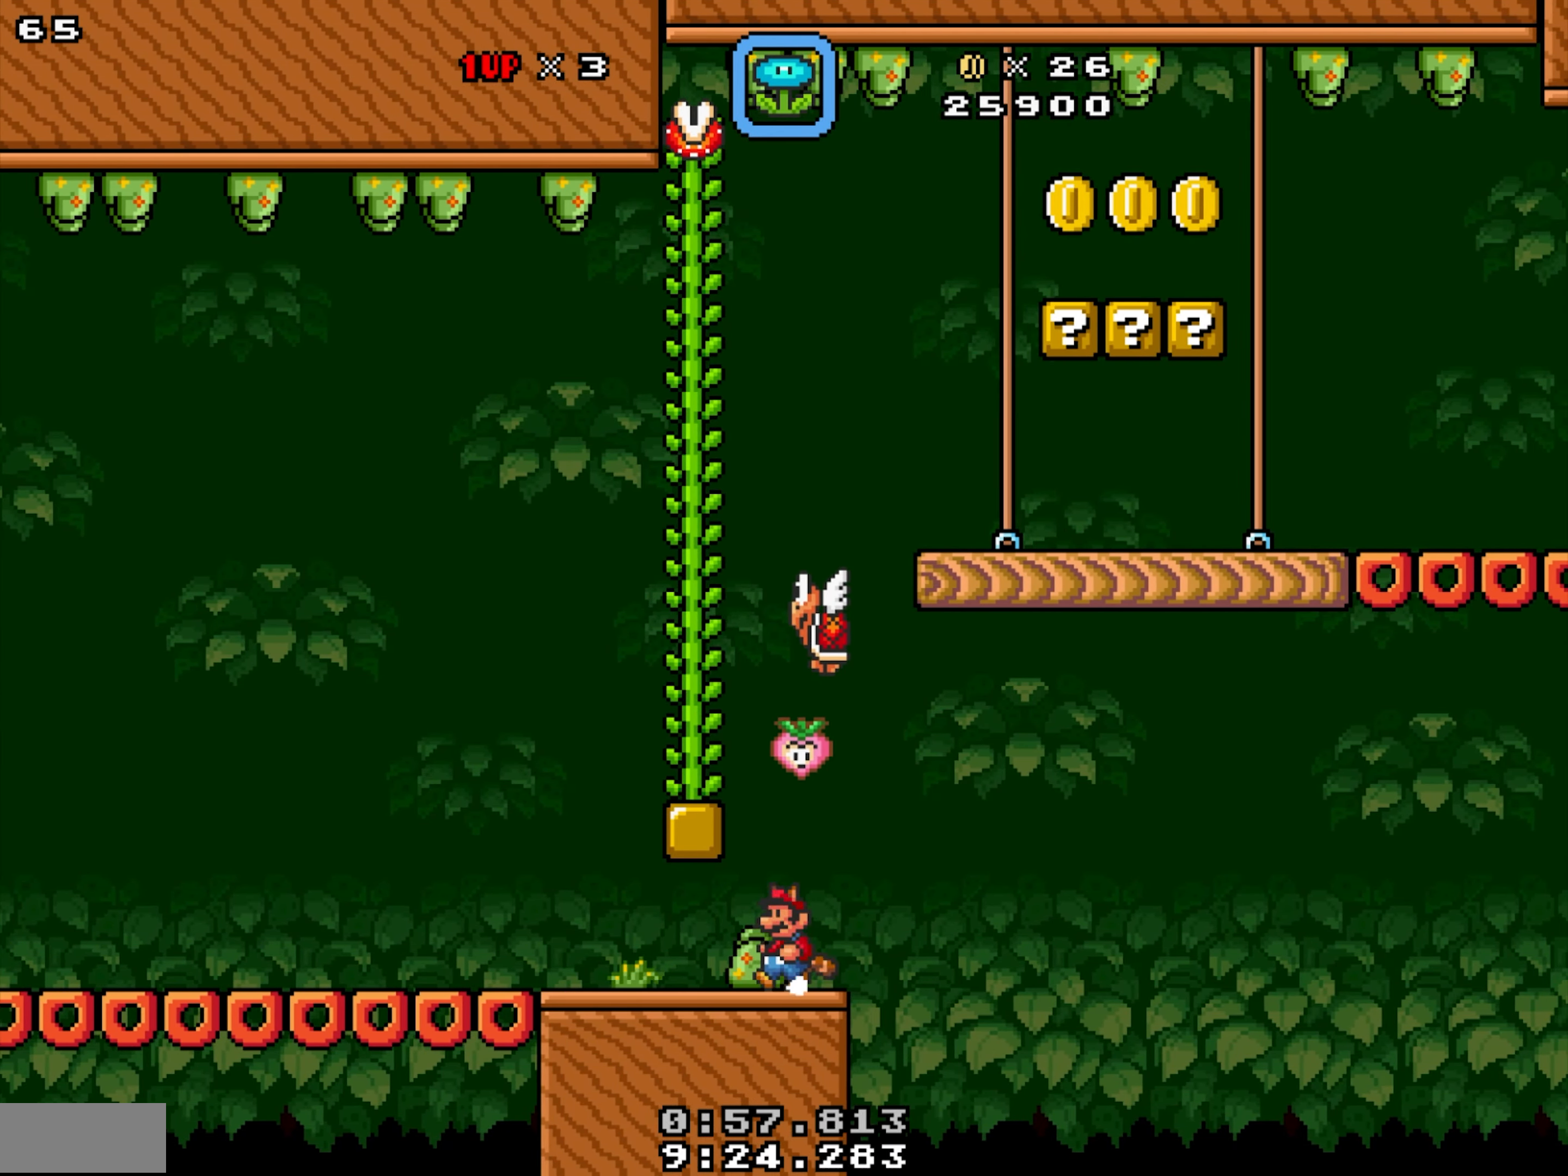
Gameplay with a controller; each line is a JSON object with the inputs held at the frame after it. "events" lists button and stick changes between this image and that frame as [ms after this image, input, new state], when the widget could be followed in between. Not read: A L3 R3 SELECT.
{"buttons": ["DPAD_LEFT"], "events": [[50, "DPAD_LEFT", "up"], [150, "DPAD_LEFT", "down"]]}
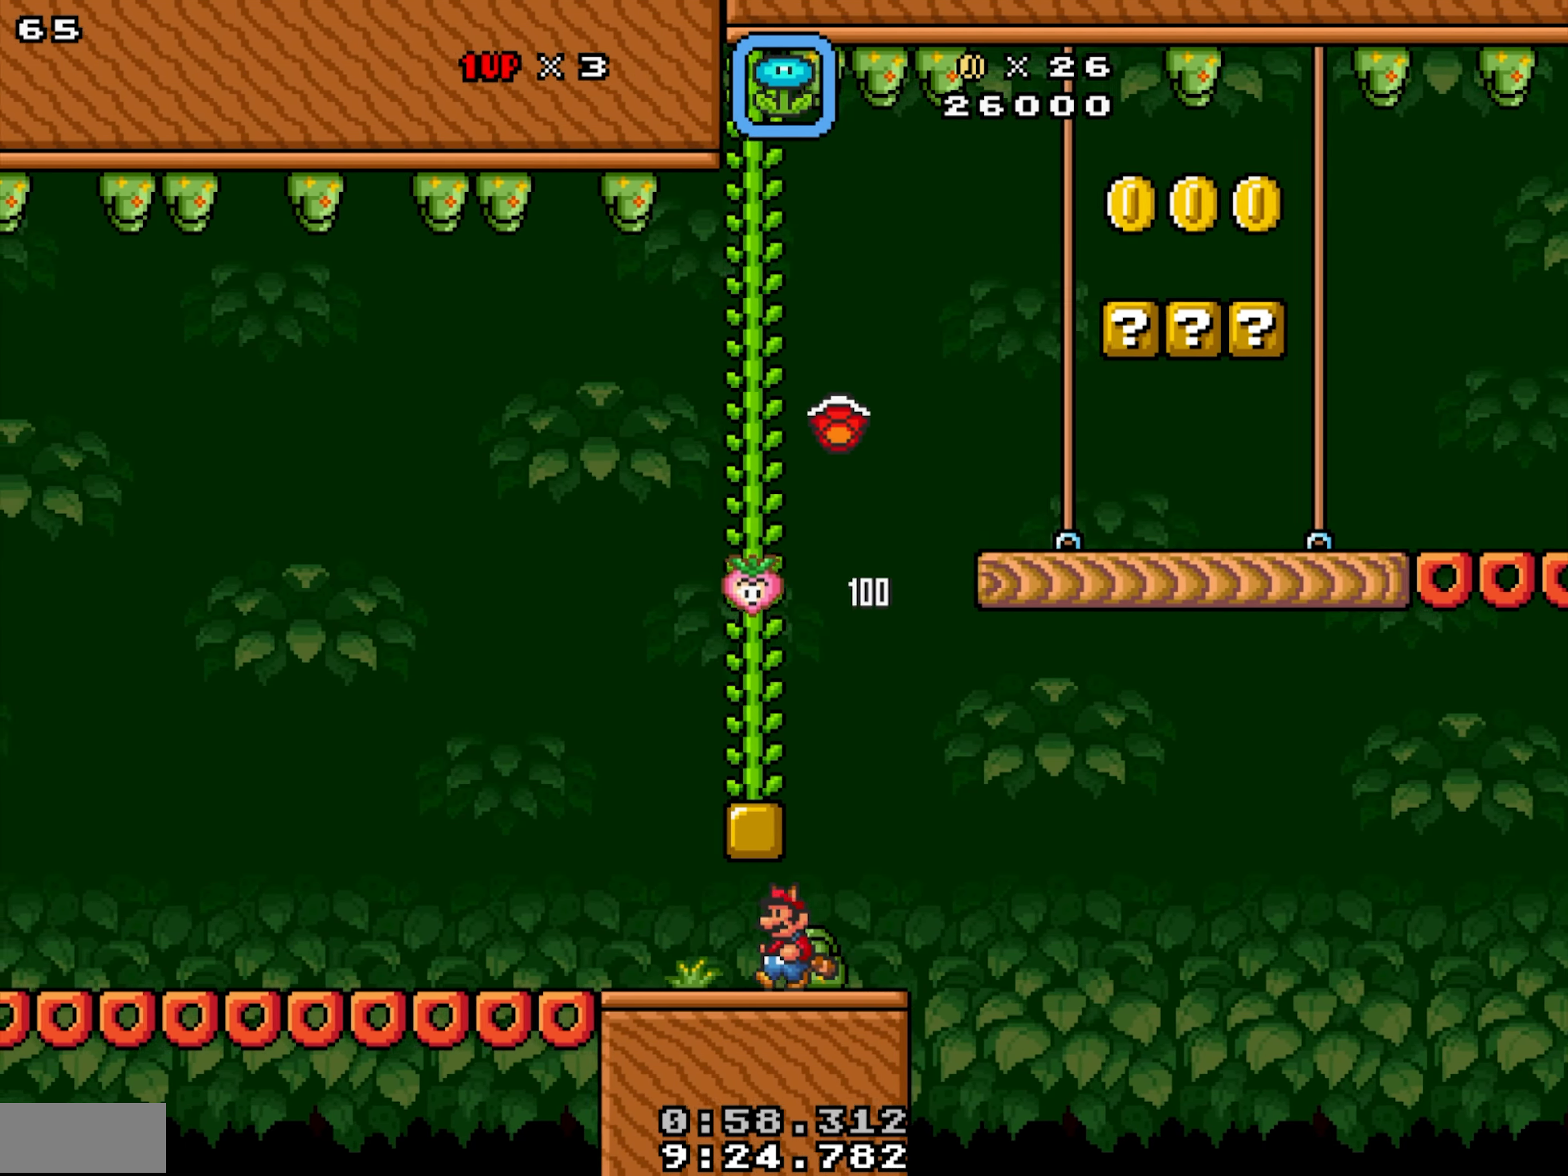
{"buttons": ["DPAD_RIGHT"], "events": [[150, "DPAD_DOWN", "down"], [183, "DPAD_LEFT", "up"], [250, "X", "down"], [300, "DPAD_DOWN", "up"], [367, "X", "up"], [433, "DPAD_RIGHT", "down"]]}
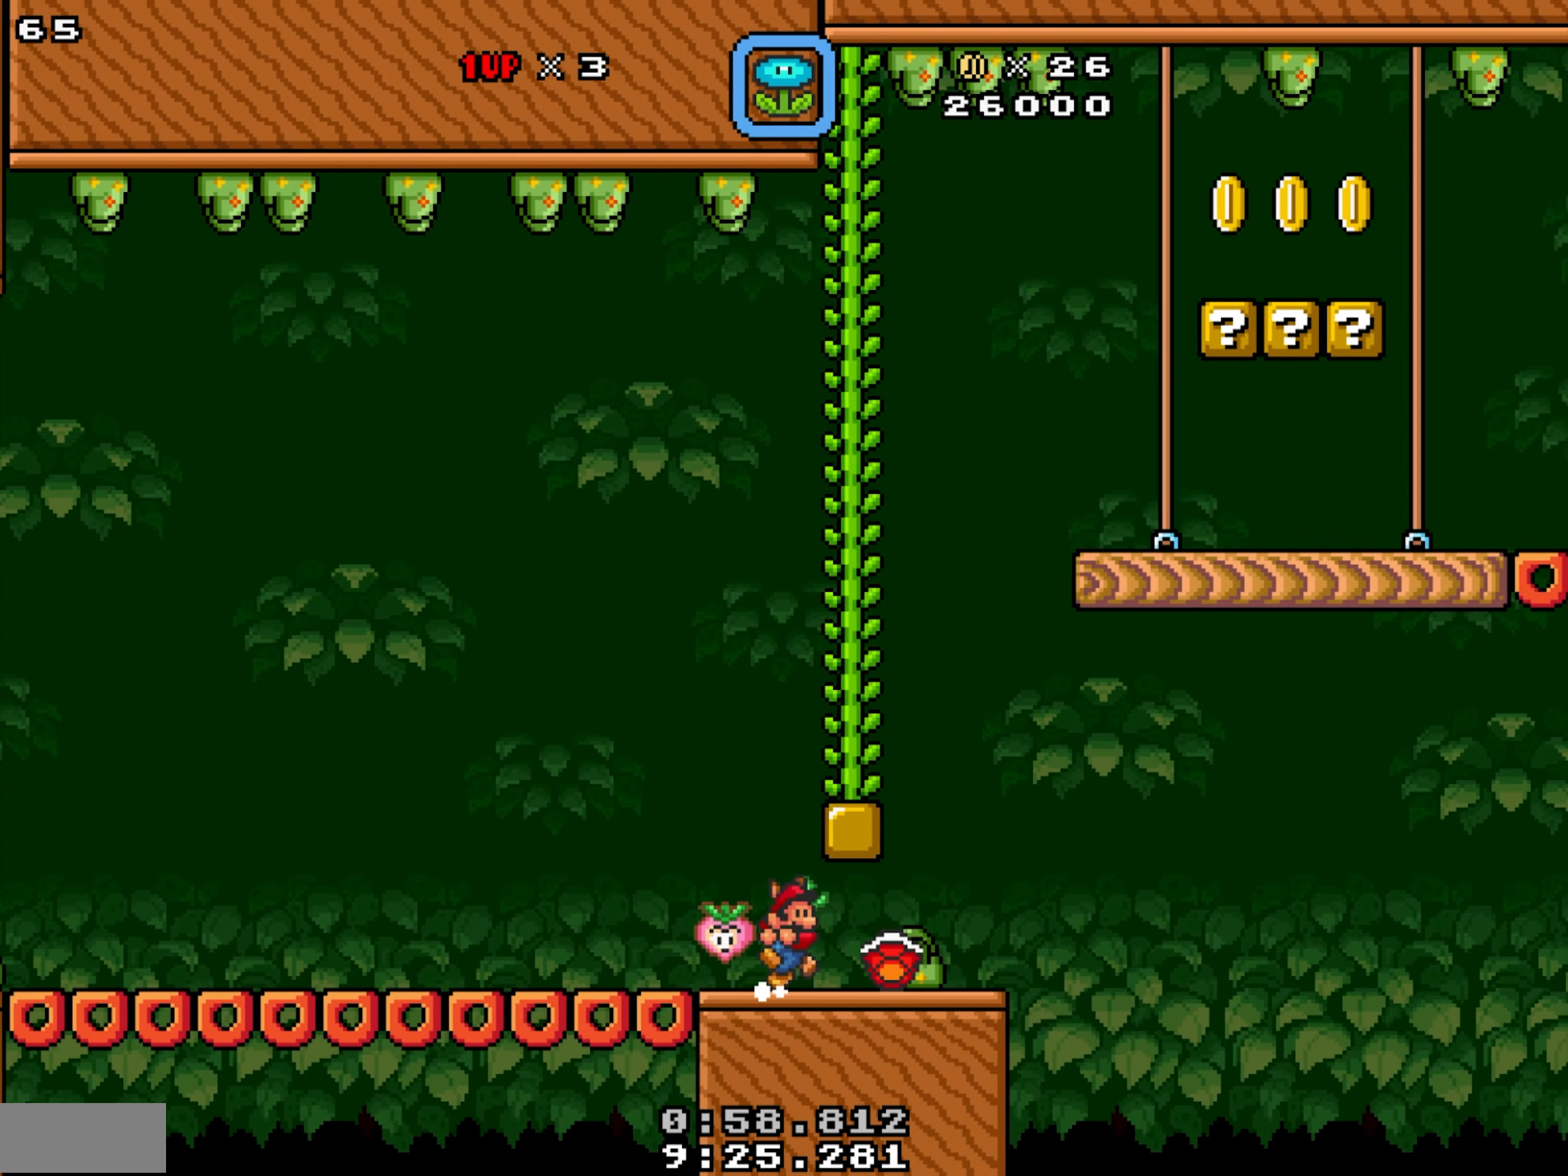
{"buttons": ["X", "DPAD_UP", "DPAD_RIGHT"], "events": [[33, "DPAD_RIGHT", "up"], [33, "Y", "down"], [150, "DPAD_RIGHT", "down"], [250, "X", "down"], [283, "DPAD_UP", "down"], [350, "Y", "up"]]}
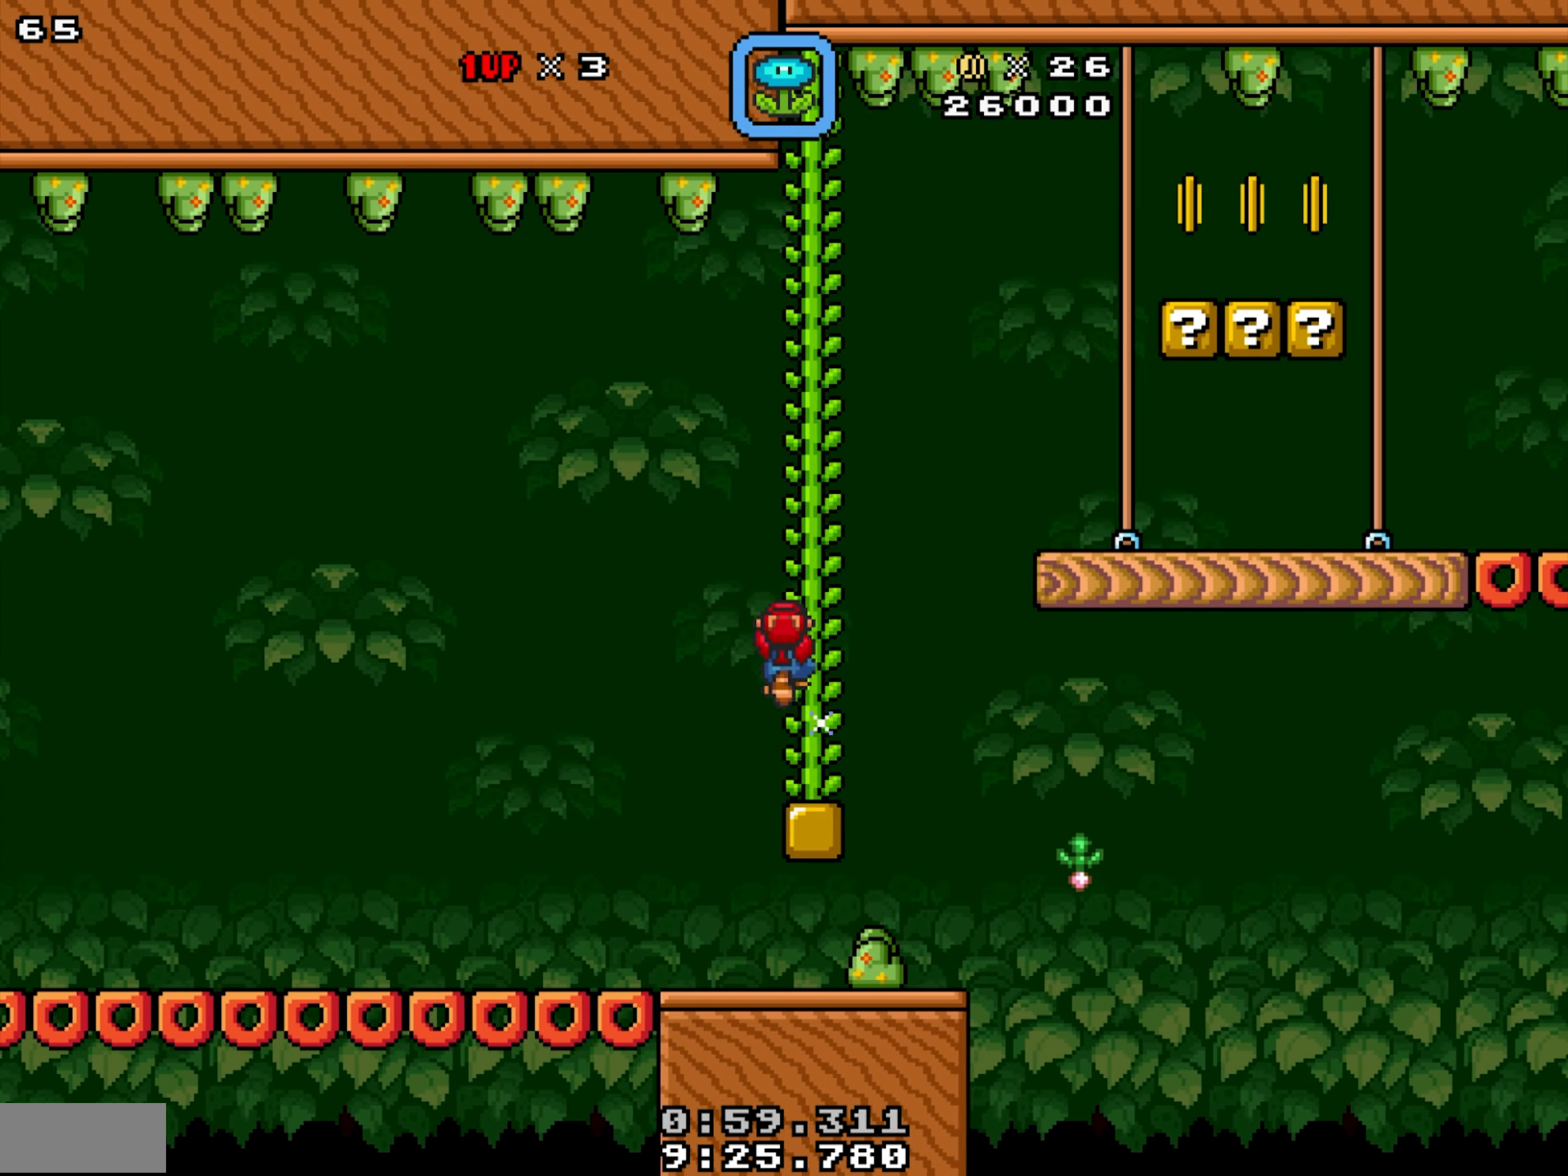
{"buttons": ["X", "DPAD_RIGHT"], "events": [[133, "Y", "down"], [267, "DPAD_UP", "up"], [350, "Y", "up"]]}
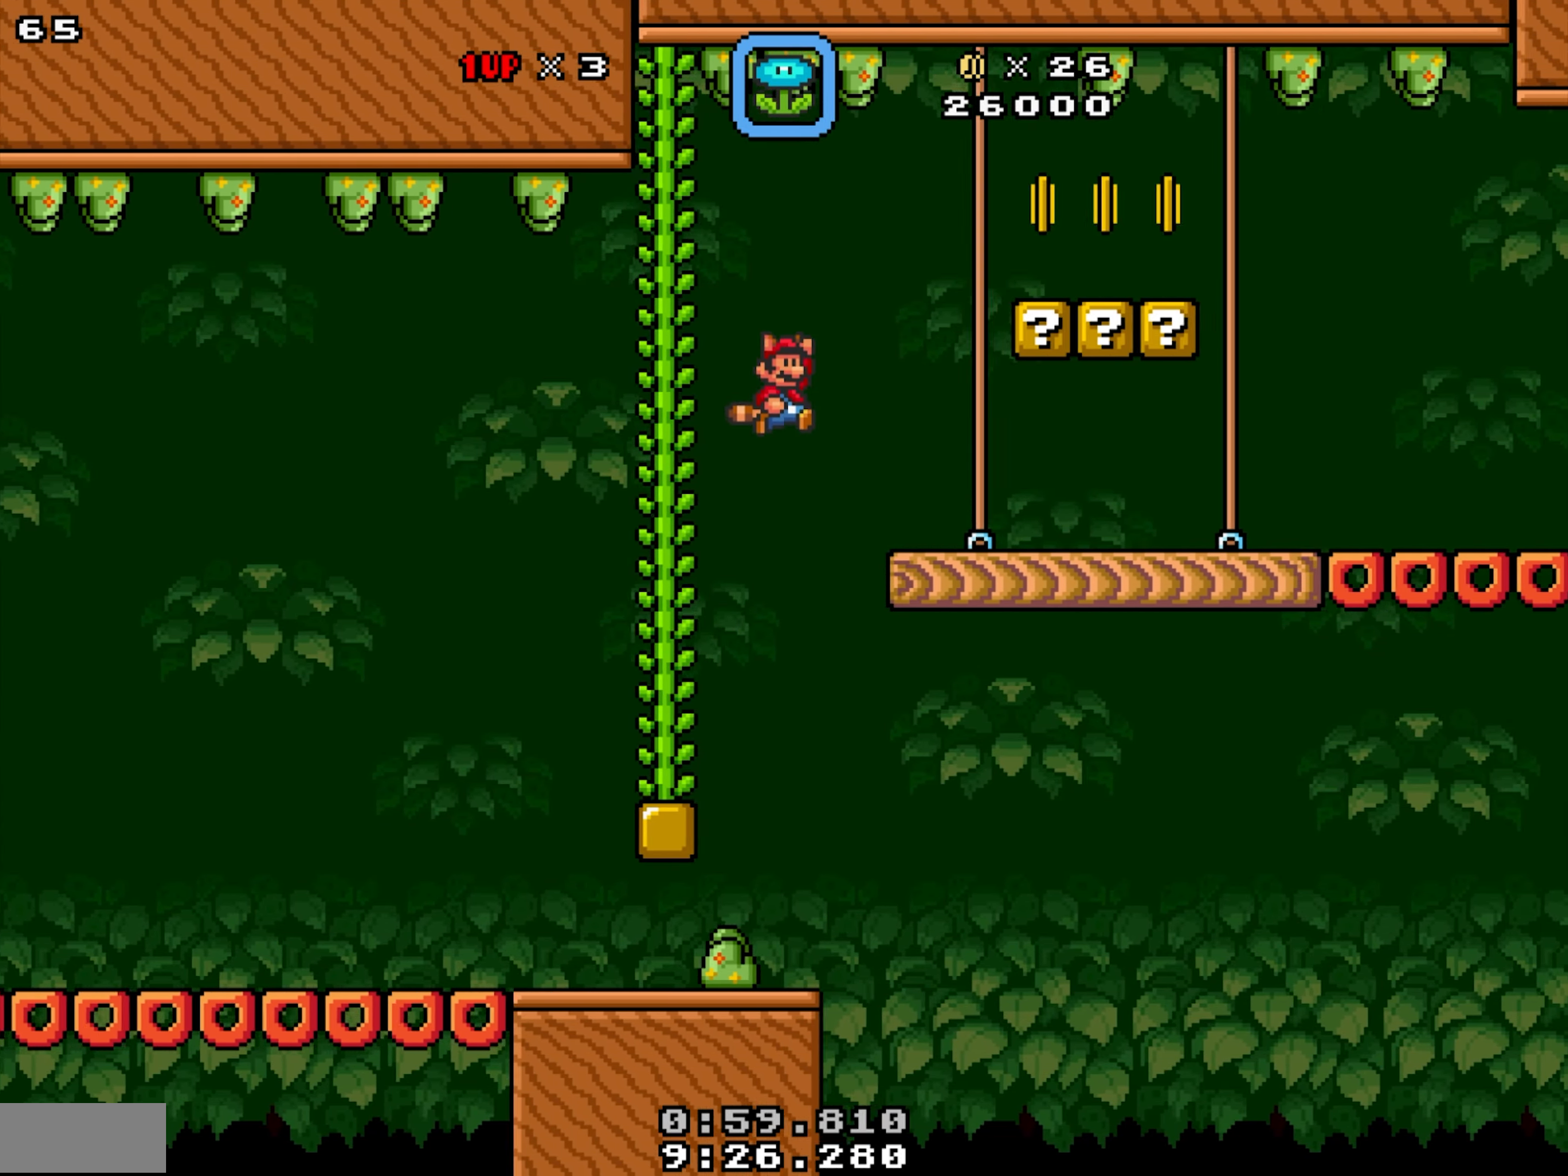
{"buttons": ["X", "Y", "DPAD_DOWN", "DPAD_RIGHT"], "events": [[167, "DPAD_RIGHT", "up"], [383, "Y", "down"], [417, "DPAD_DOWN", "down"], [467, "DPAD_RIGHT", "down"]]}
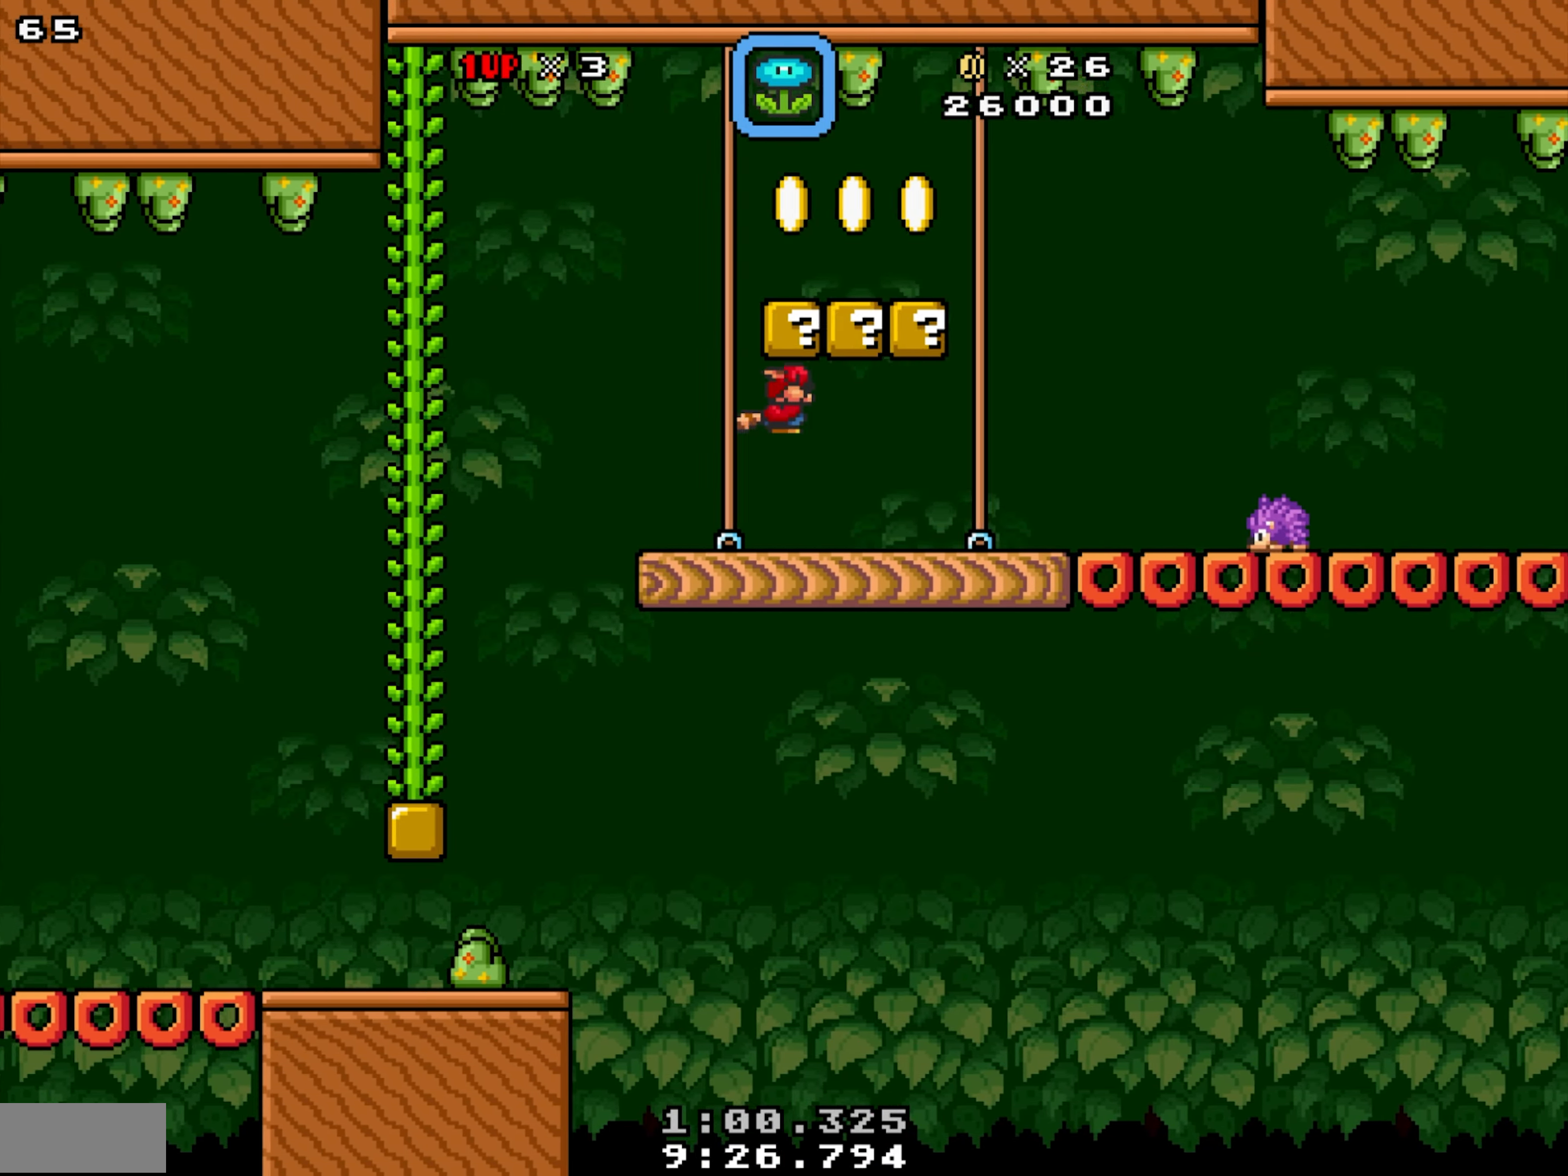
{"buttons": ["X", "DPAD_LEFT"], "events": [[150, "DPAD_DOWN", "up"], [150, "Y", "up"], [167, "DPAD_RIGHT", "up"], [217, "DPAD_DOWN", "down"], [233, "DPAD_LEFT", "down"], [350, "DPAD_DOWN", "up"]]}
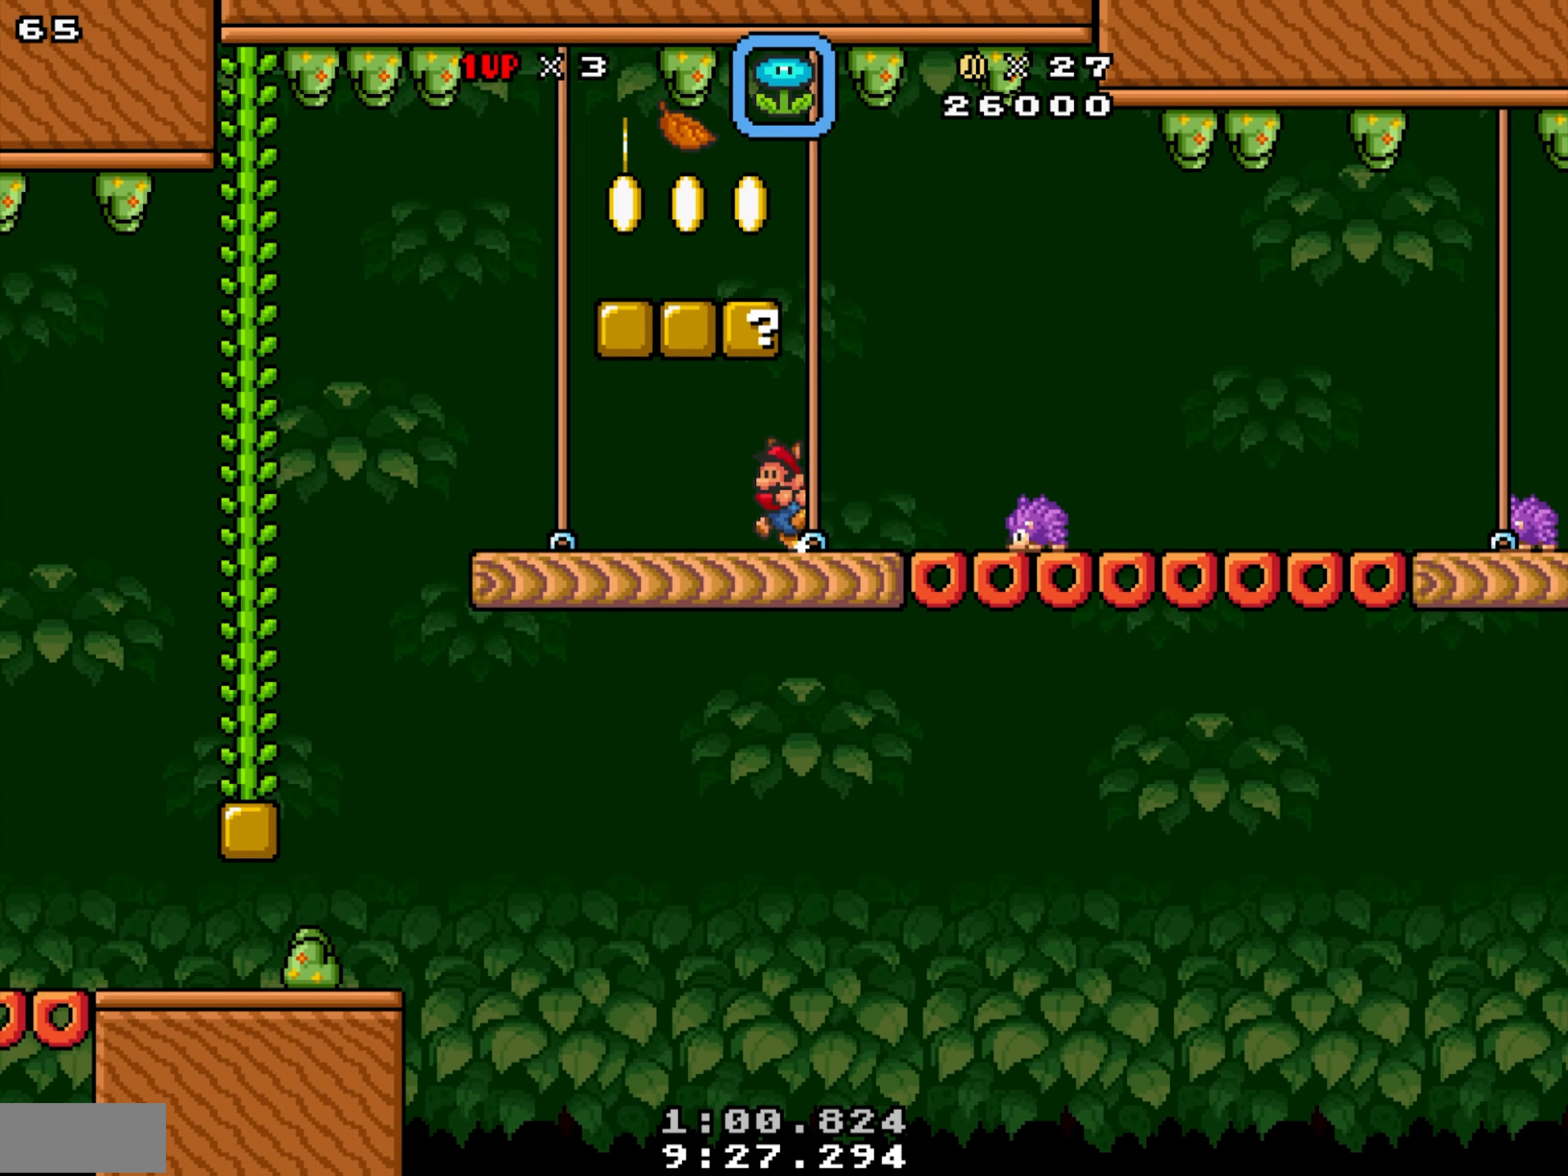
{"buttons": ["X", "DPAD_RIGHT"], "events": [[150, "Y", "down"], [217, "DPAD_LEFT", "up"], [217, "DPAD_RIGHT", "down"], [317, "Y", "up"]]}
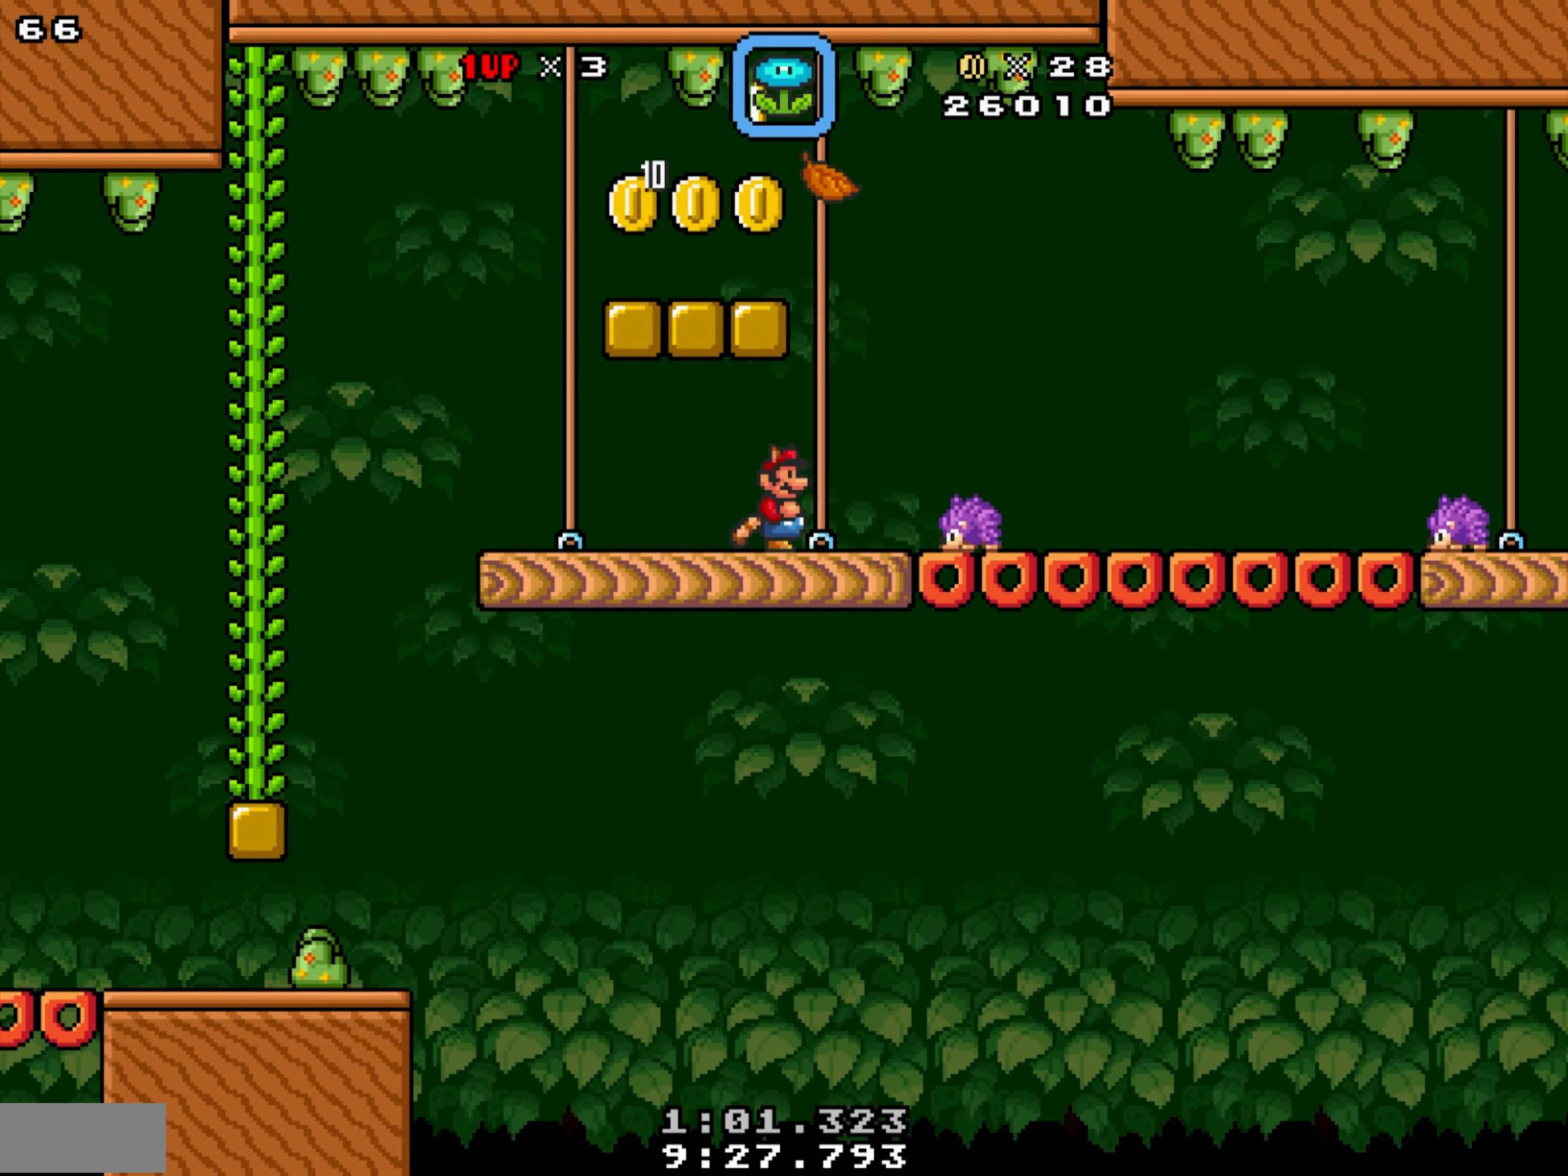
{"buttons": ["X", "DPAD_RIGHT"], "events": [[50, "X", "up"], [150, "X", "down"]]}
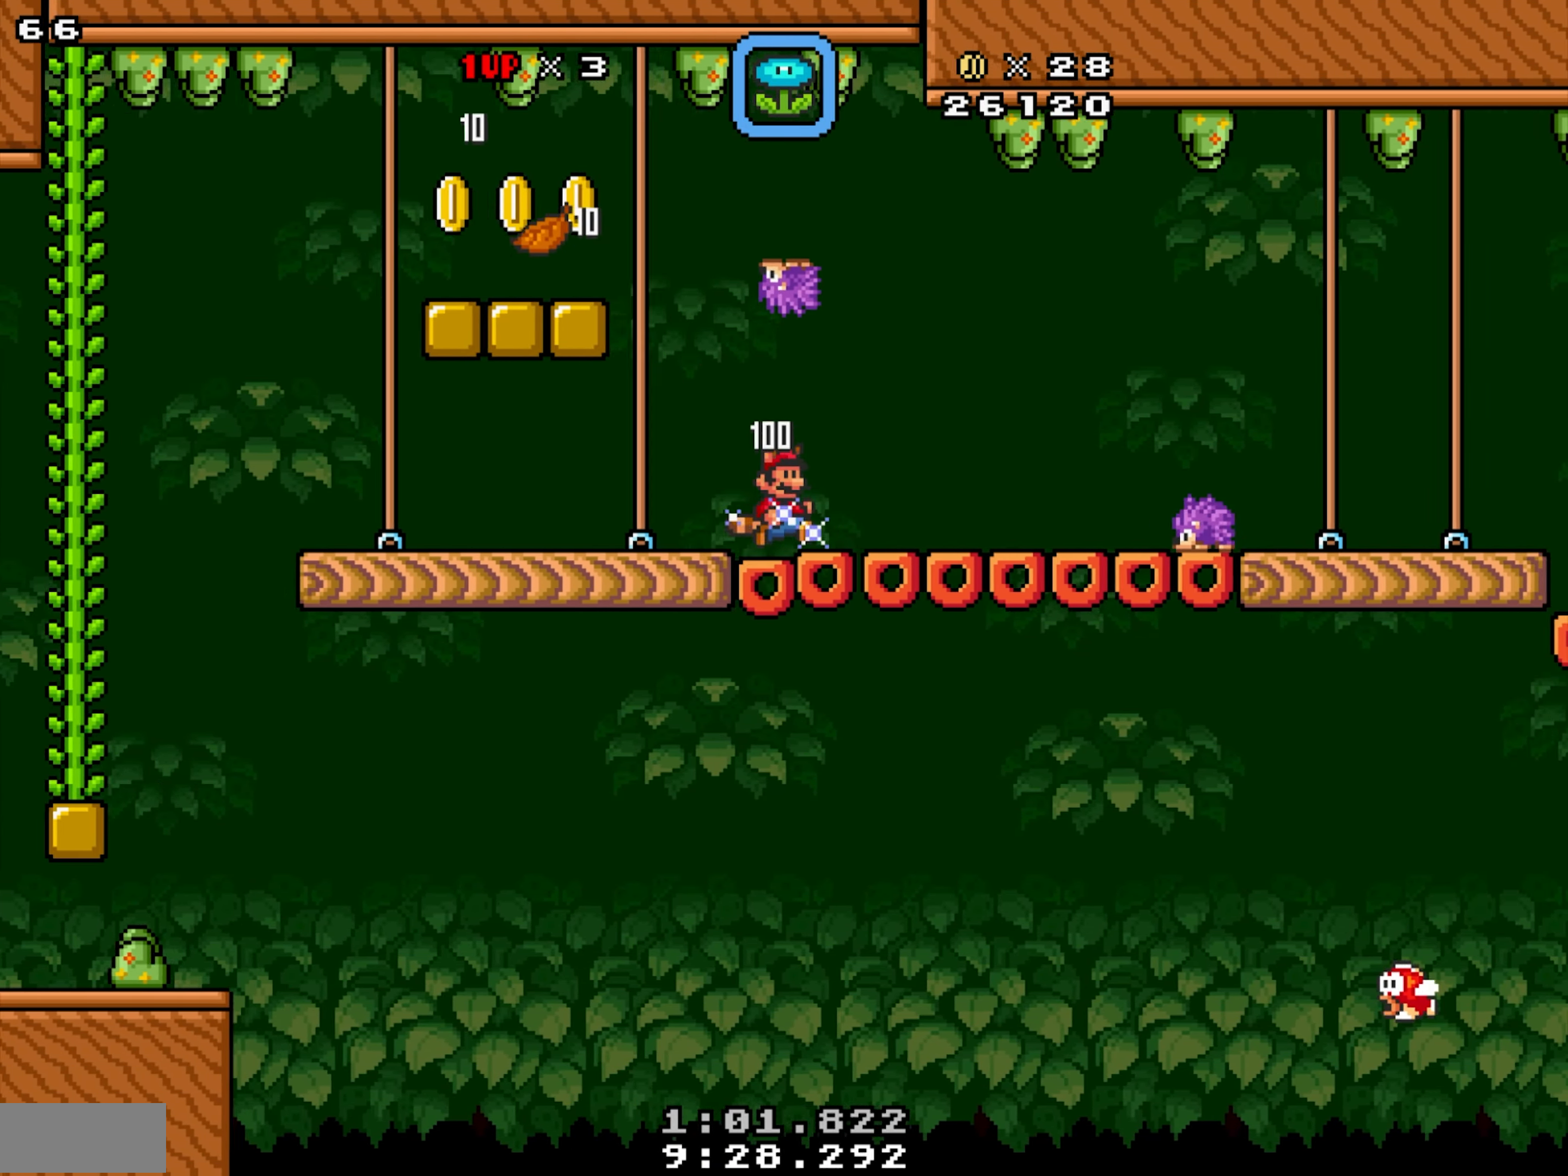
{"buttons": ["X", "DPAD_RIGHT"], "events": [[283, "X", "up"], [367, "X", "down"]]}
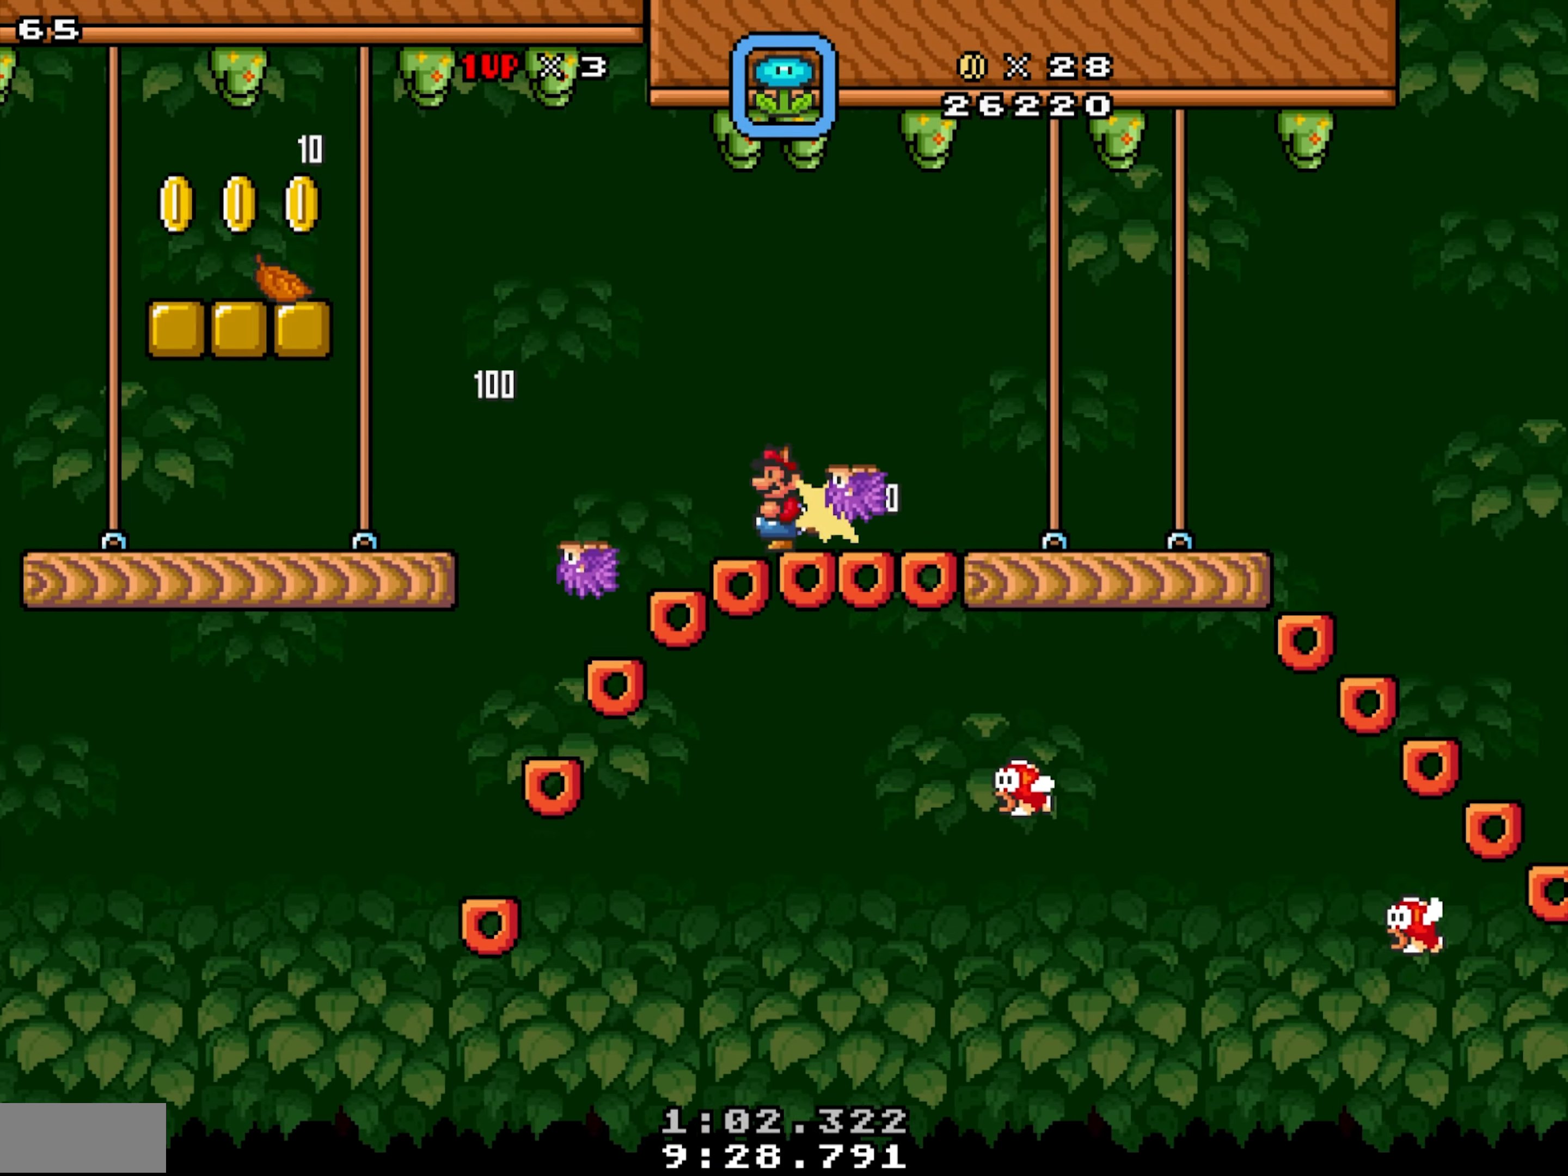
{"buttons": ["X", "Y", "DPAD_RIGHT"], "events": [[67, "Y", "down"]]}
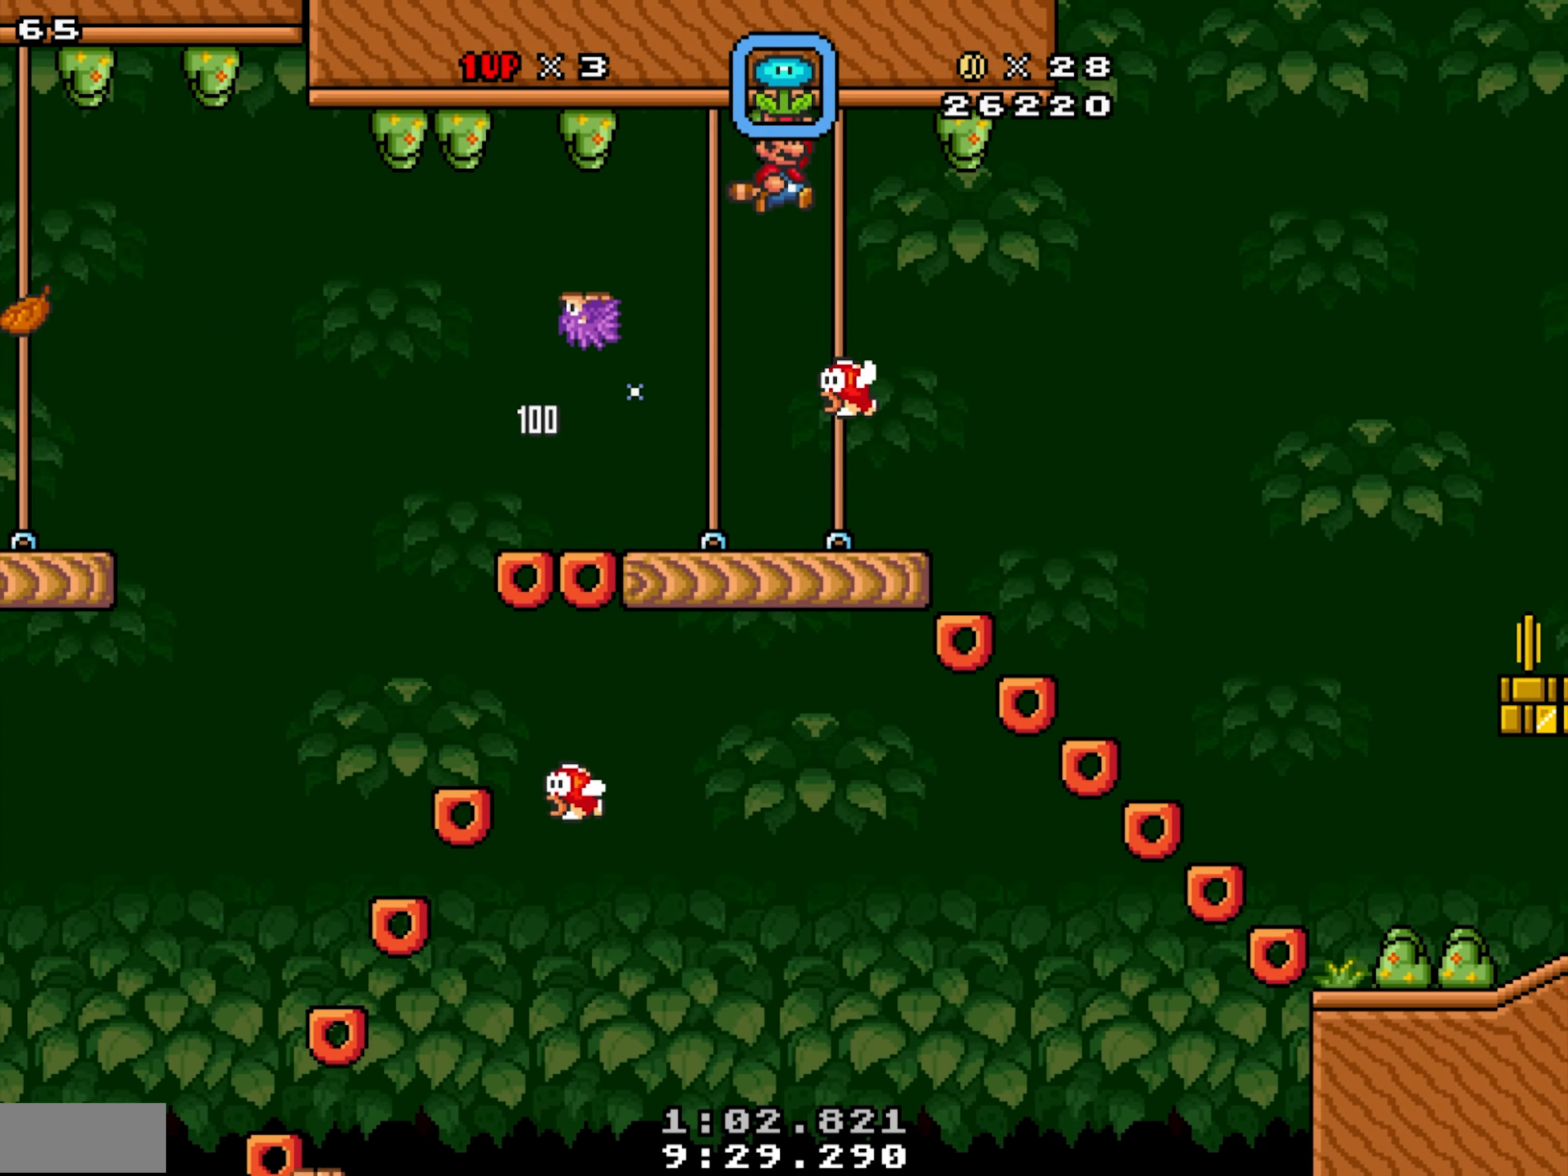
{"buttons": ["X", "Y", "DPAD_RIGHT"], "events": []}
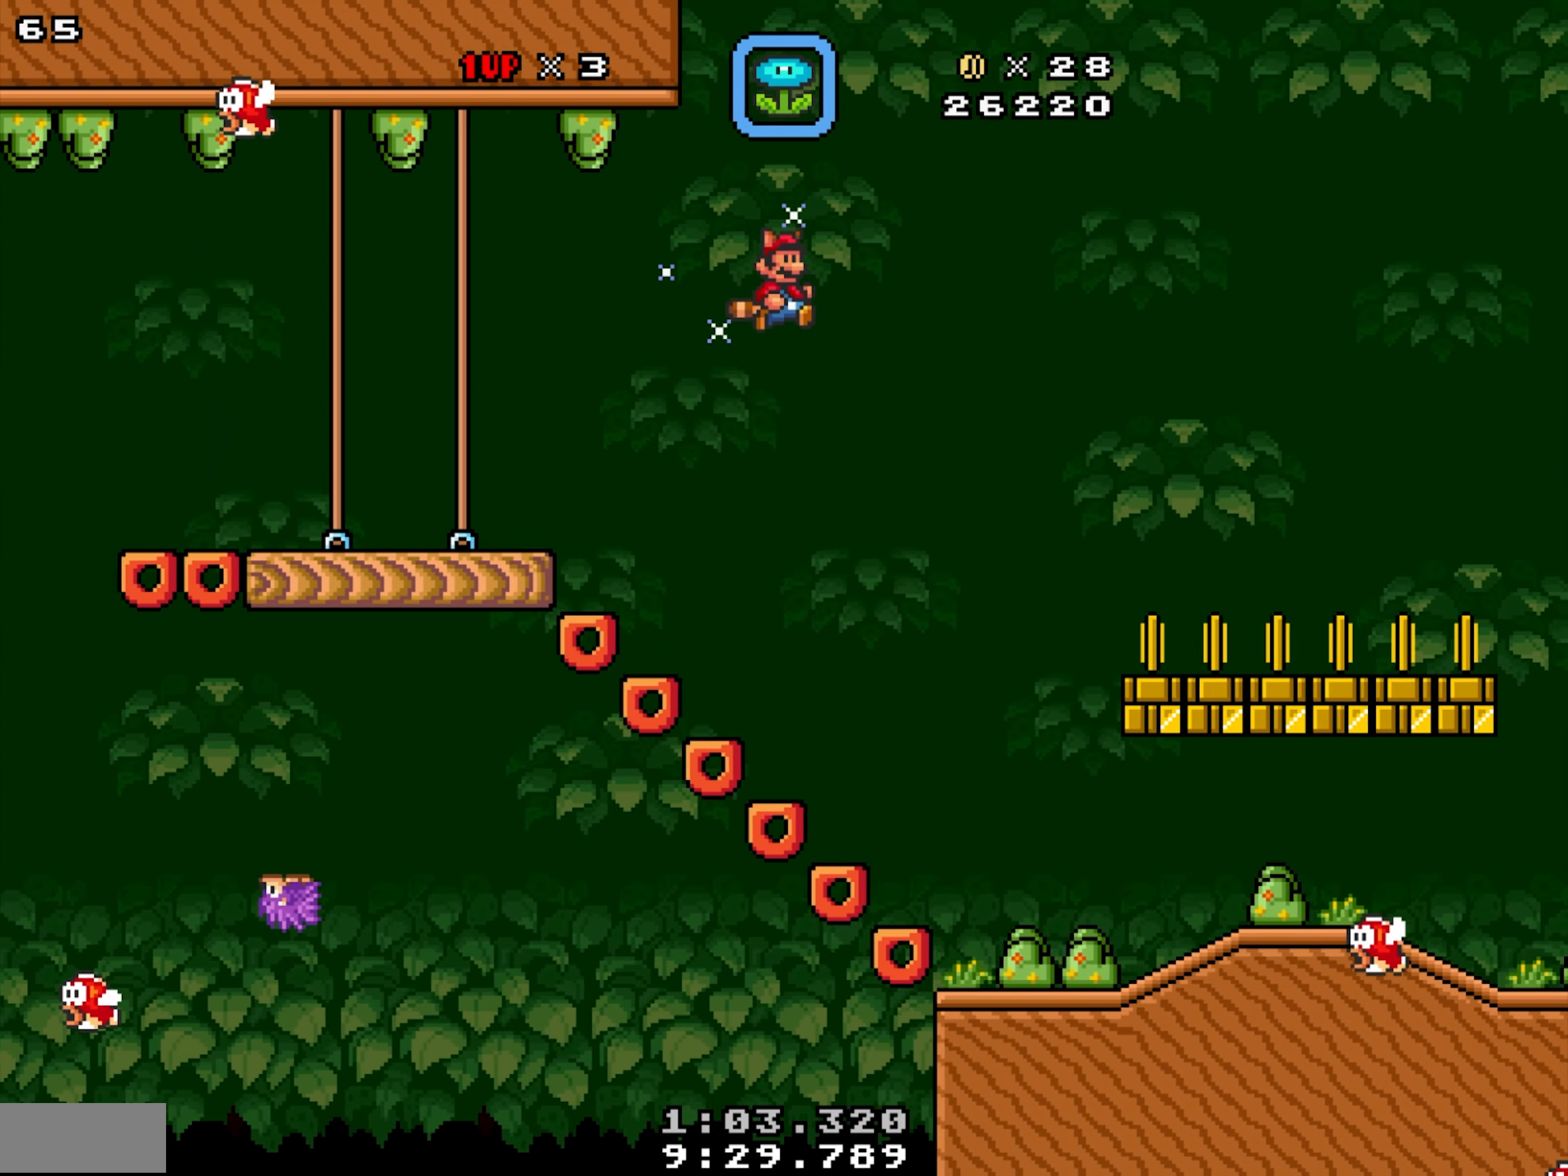
{"buttons": ["X", "DPAD_DOWN", "DPAD_LEFT"], "events": [[33, "Y", "up"], [300, "DPAD_RIGHT", "up"], [334, "DPAD_LEFT", "down"], [367, "X", "up"], [450, "DPAD_DOWN", "down"], [500, "X", "down"]]}
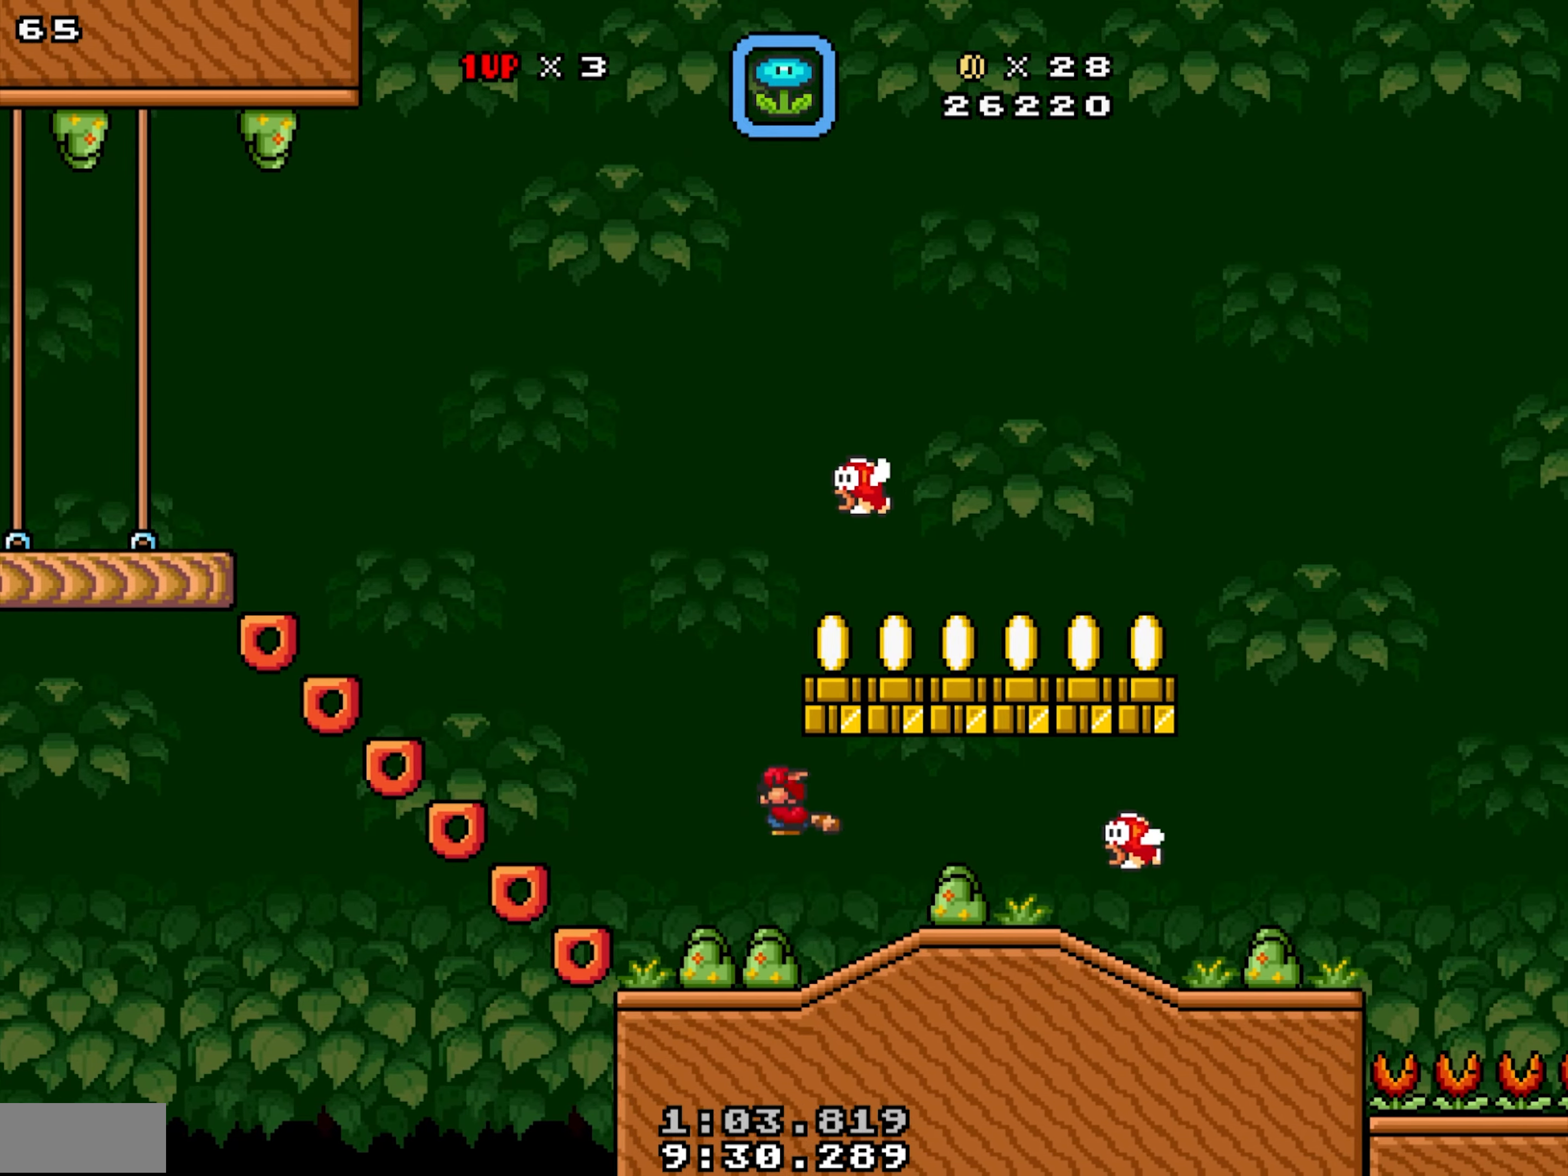
{"buttons": [], "events": [[17, "DPAD_DOWN", "up"], [484, "DPAD_LEFT", "up"], [500, "X", "up"]]}
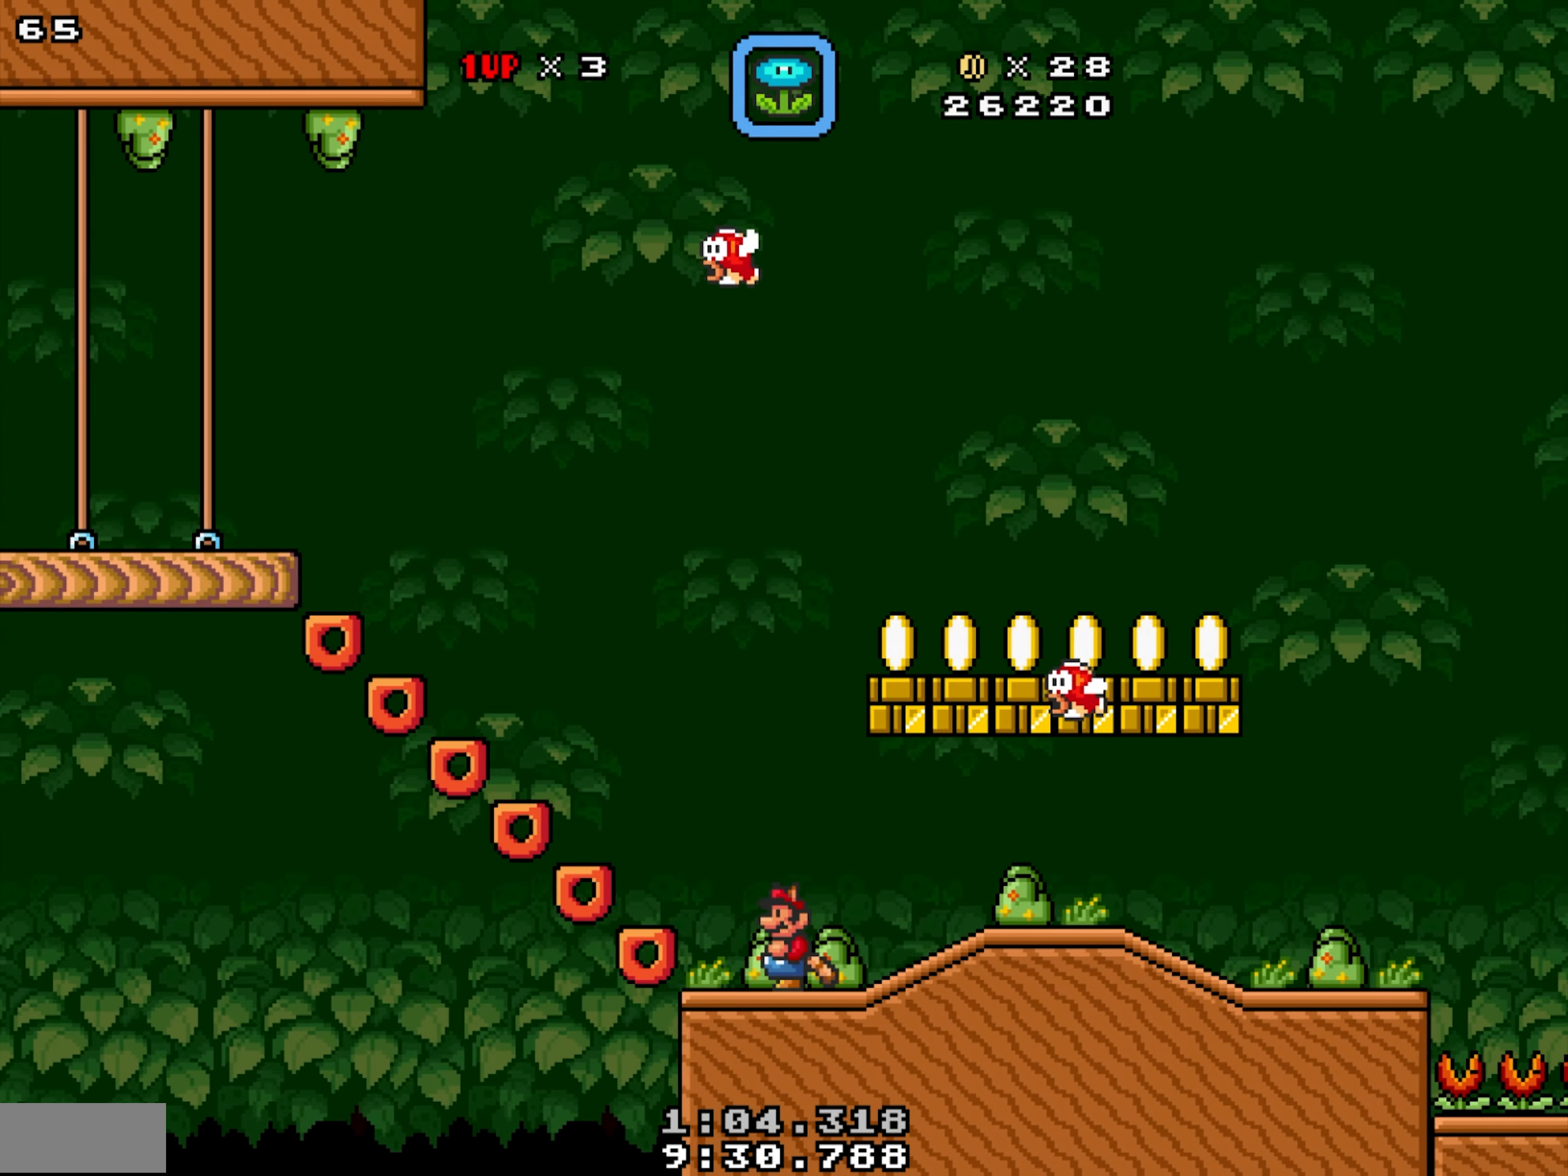
{"buttons": ["DPAD_RIGHT"], "events": [[167, "DPAD_DOWN", "down"], [200, "X", "down"], [234, "DPAD_RIGHT", "down"], [284, "DPAD_DOWN", "up"], [417, "X", "up"]]}
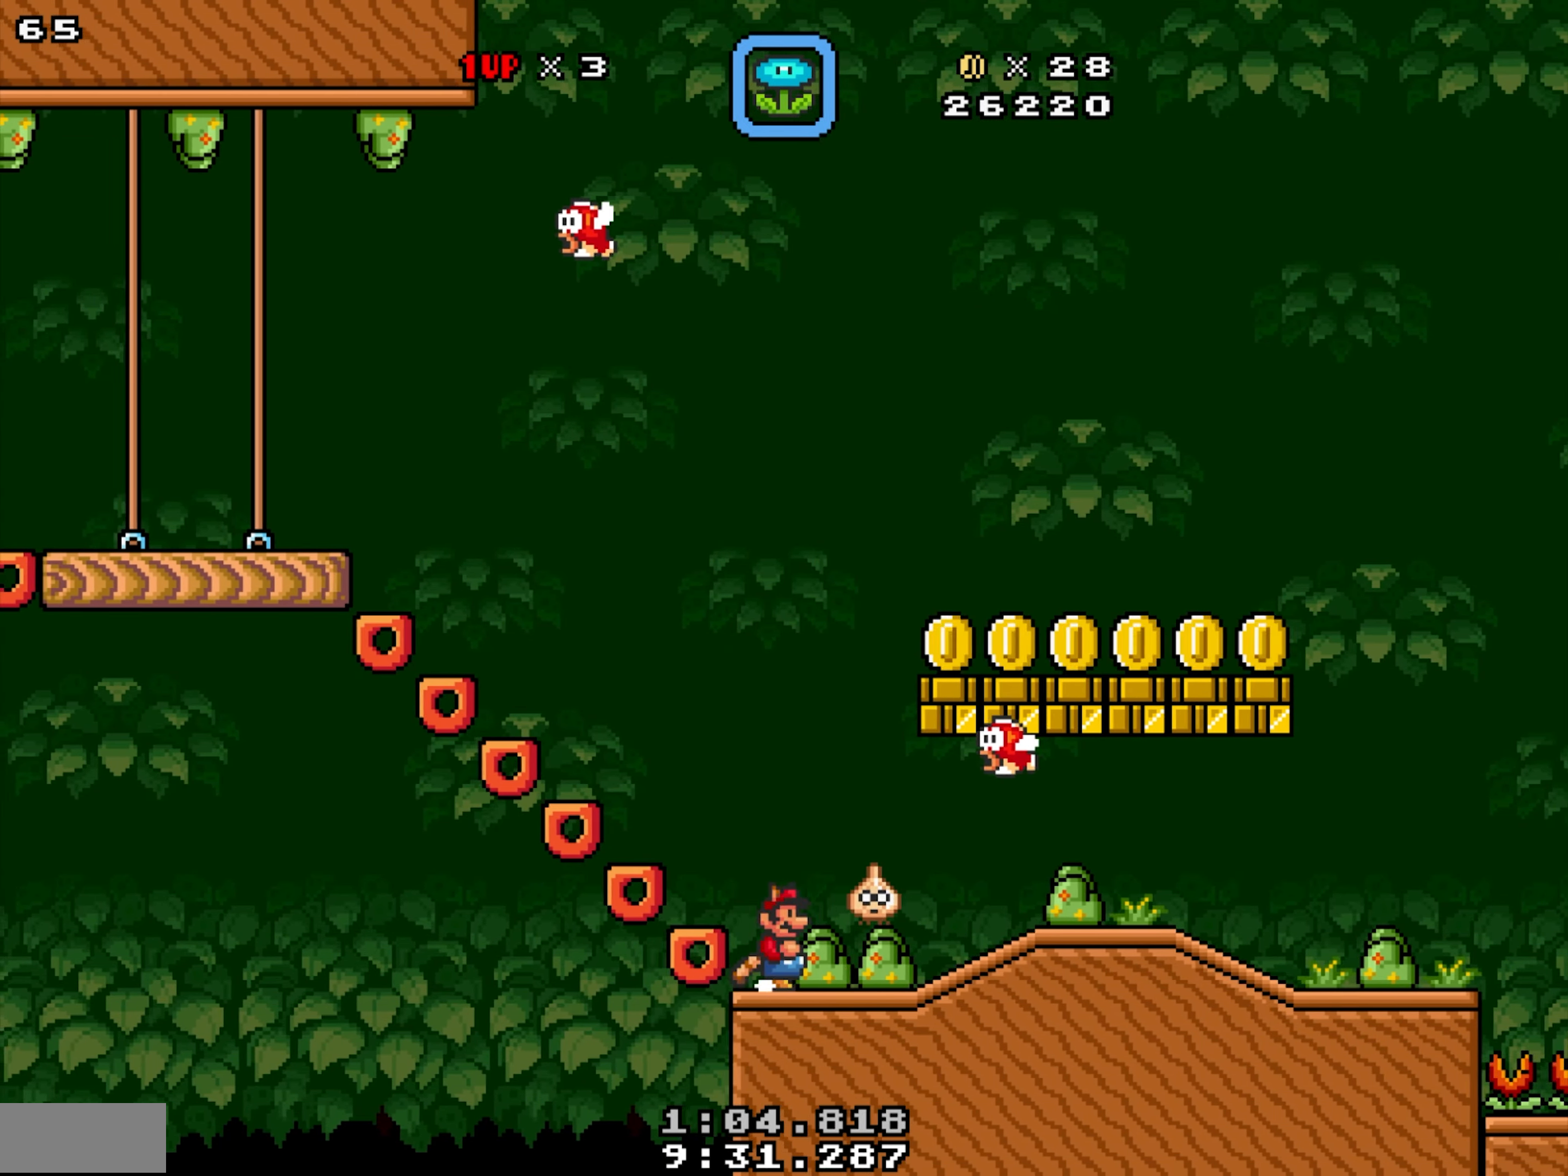
{"buttons": ["X"], "events": [[67, "Y", "down"], [117, "X", "down"], [150, "Y", "up"], [200, "DPAD_RIGHT", "up"]]}
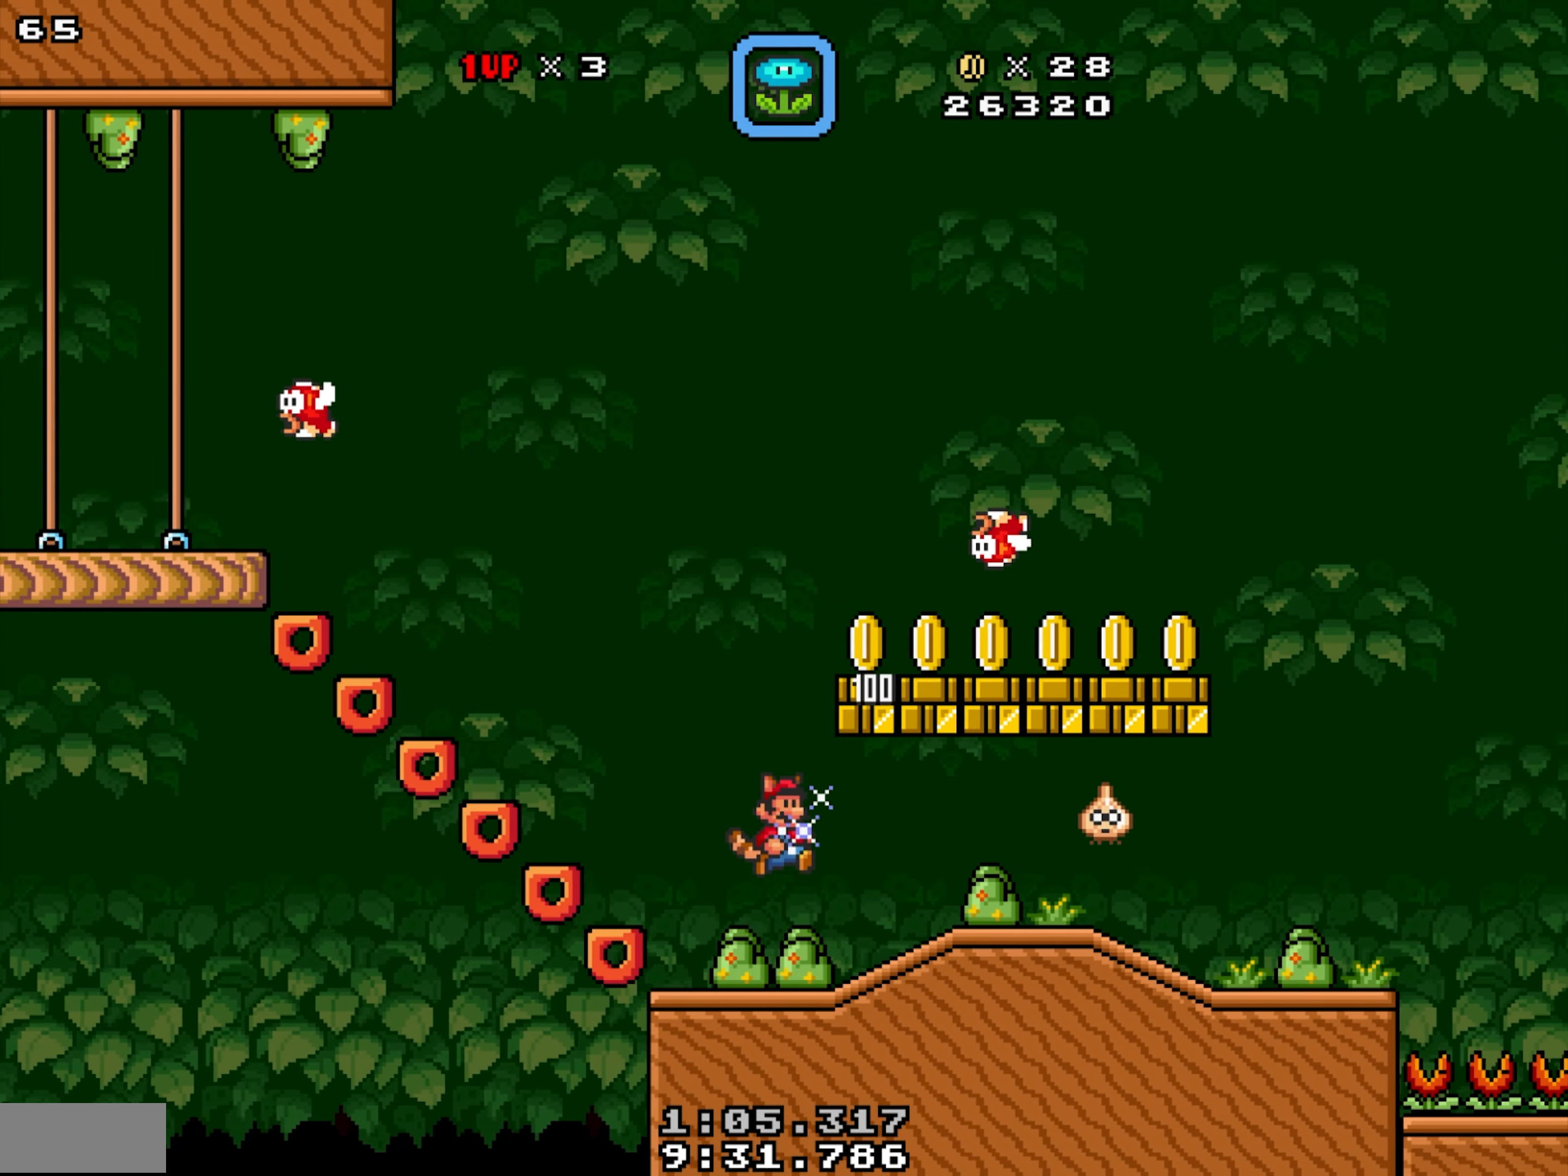
{"buttons": ["X", "Y", "DPAD_DOWN", "DPAD_RIGHT"], "events": [[217, "Y", "down"], [300, "DPAD_DOWN", "down"], [300, "DPAD_RIGHT", "down"]]}
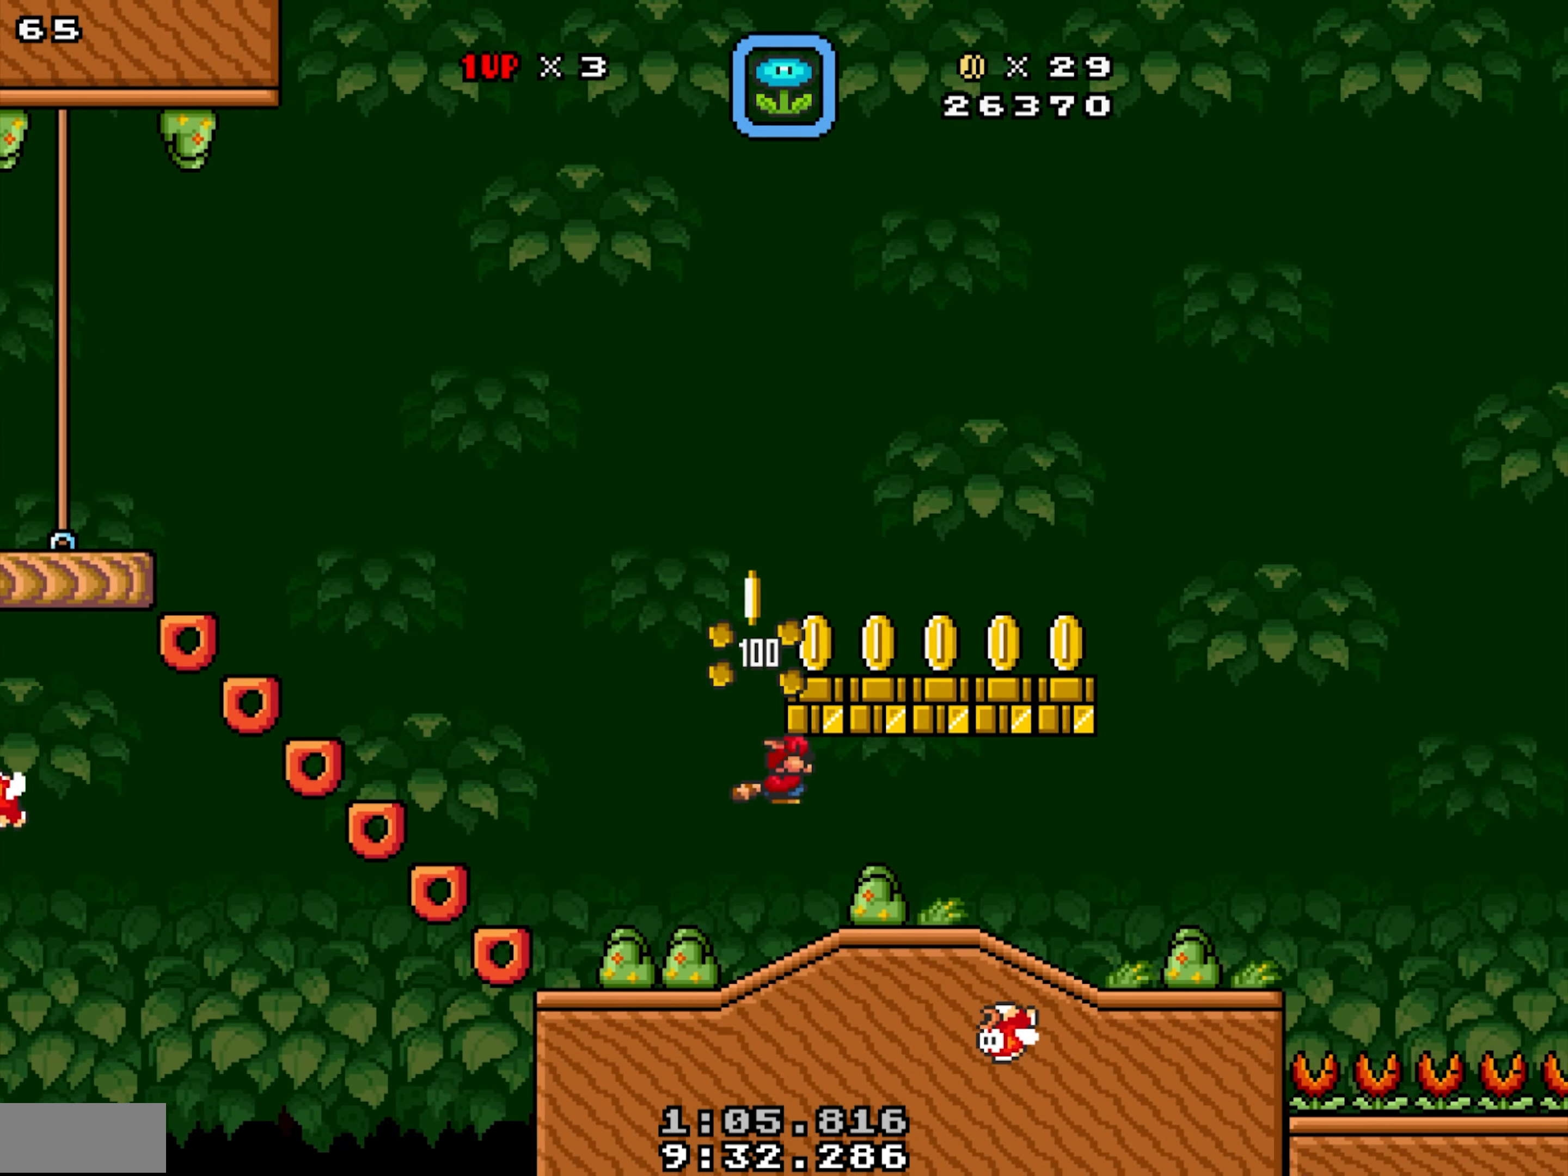
{"buttons": ["X", "Y", "DPAD_DOWN", "DPAD_RIGHT"], "events": [[34, "DPAD_DOWN", "up"], [50, "Y", "up"], [84, "DPAD_RIGHT", "up"], [134, "DPAD_LEFT", "down"], [267, "DPAD_LEFT", "up"], [350, "DPAD_RIGHT", "down"], [350, "Y", "down"], [367, "DPAD_DOWN", "down"]]}
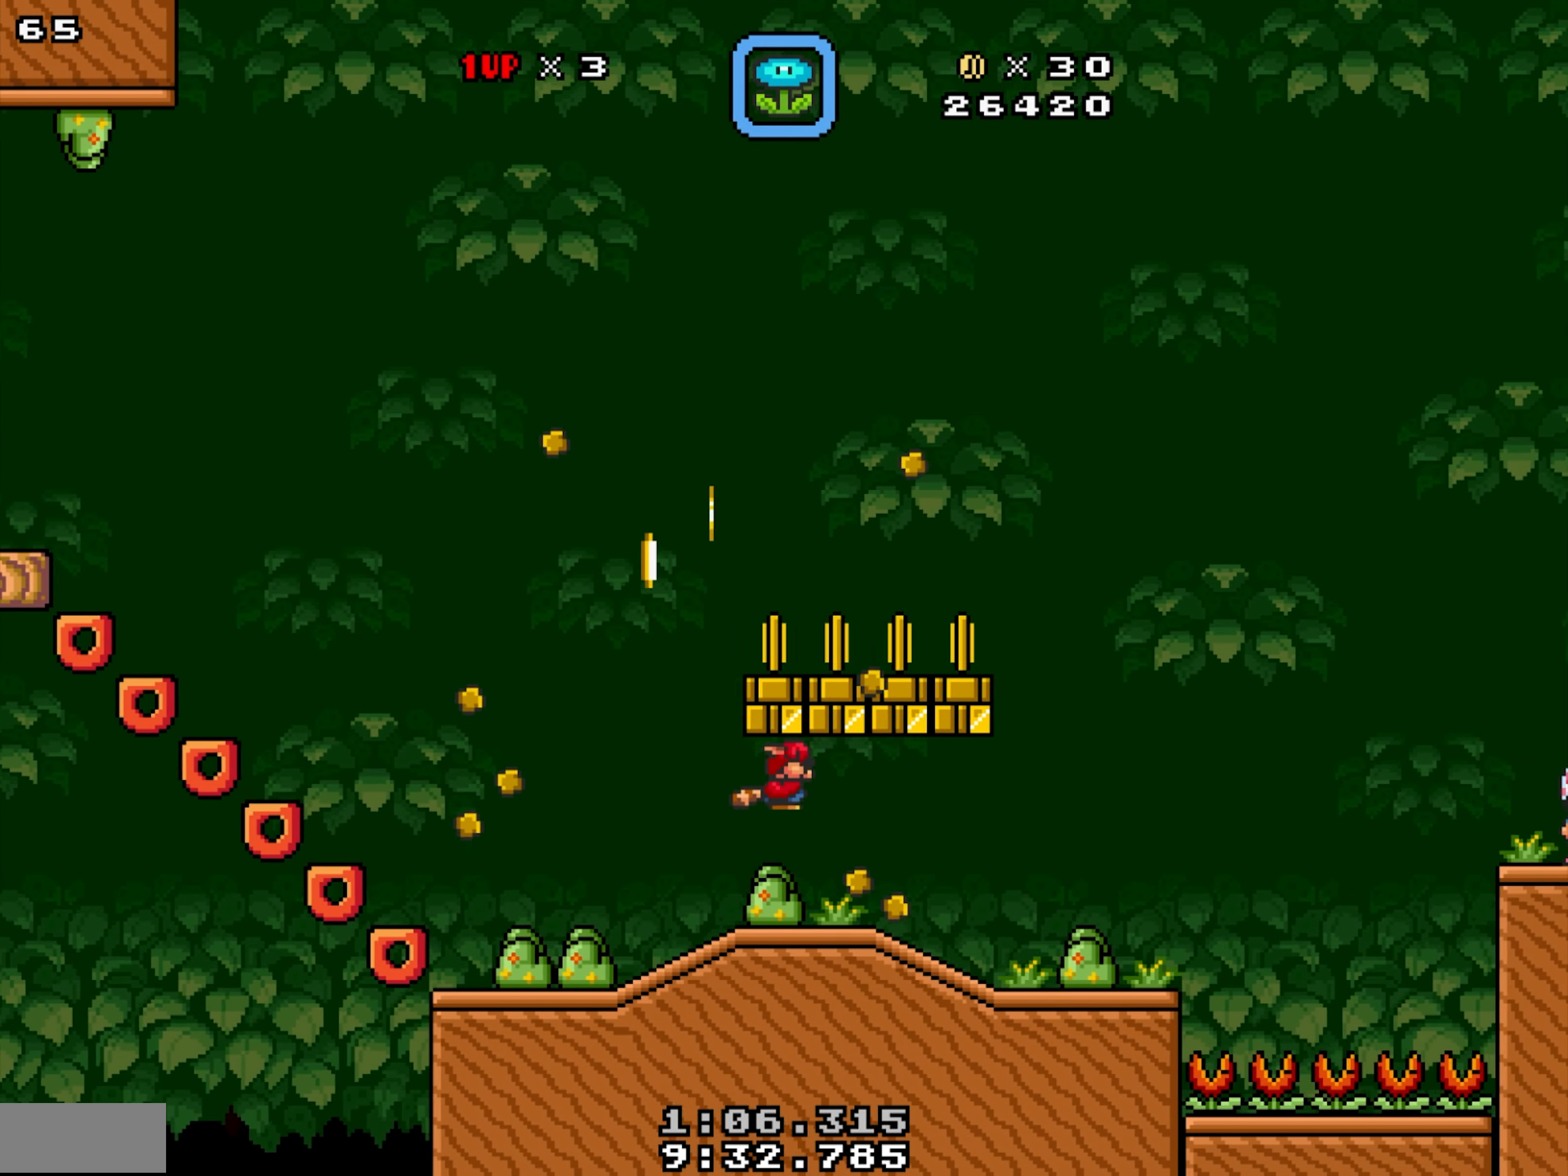
{"buttons": ["X"], "events": [[84, "DPAD_DOWN", "up"], [100, "DPAD_RIGHT", "up"], [100, "Y", "up"], [117, "X", "up"], [217, "DPAD_LEFT", "down"], [334, "DPAD_LEFT", "up"], [350, "DPAD_DOWN", "down"], [384, "X", "down"], [484, "DPAD_DOWN", "up"]]}
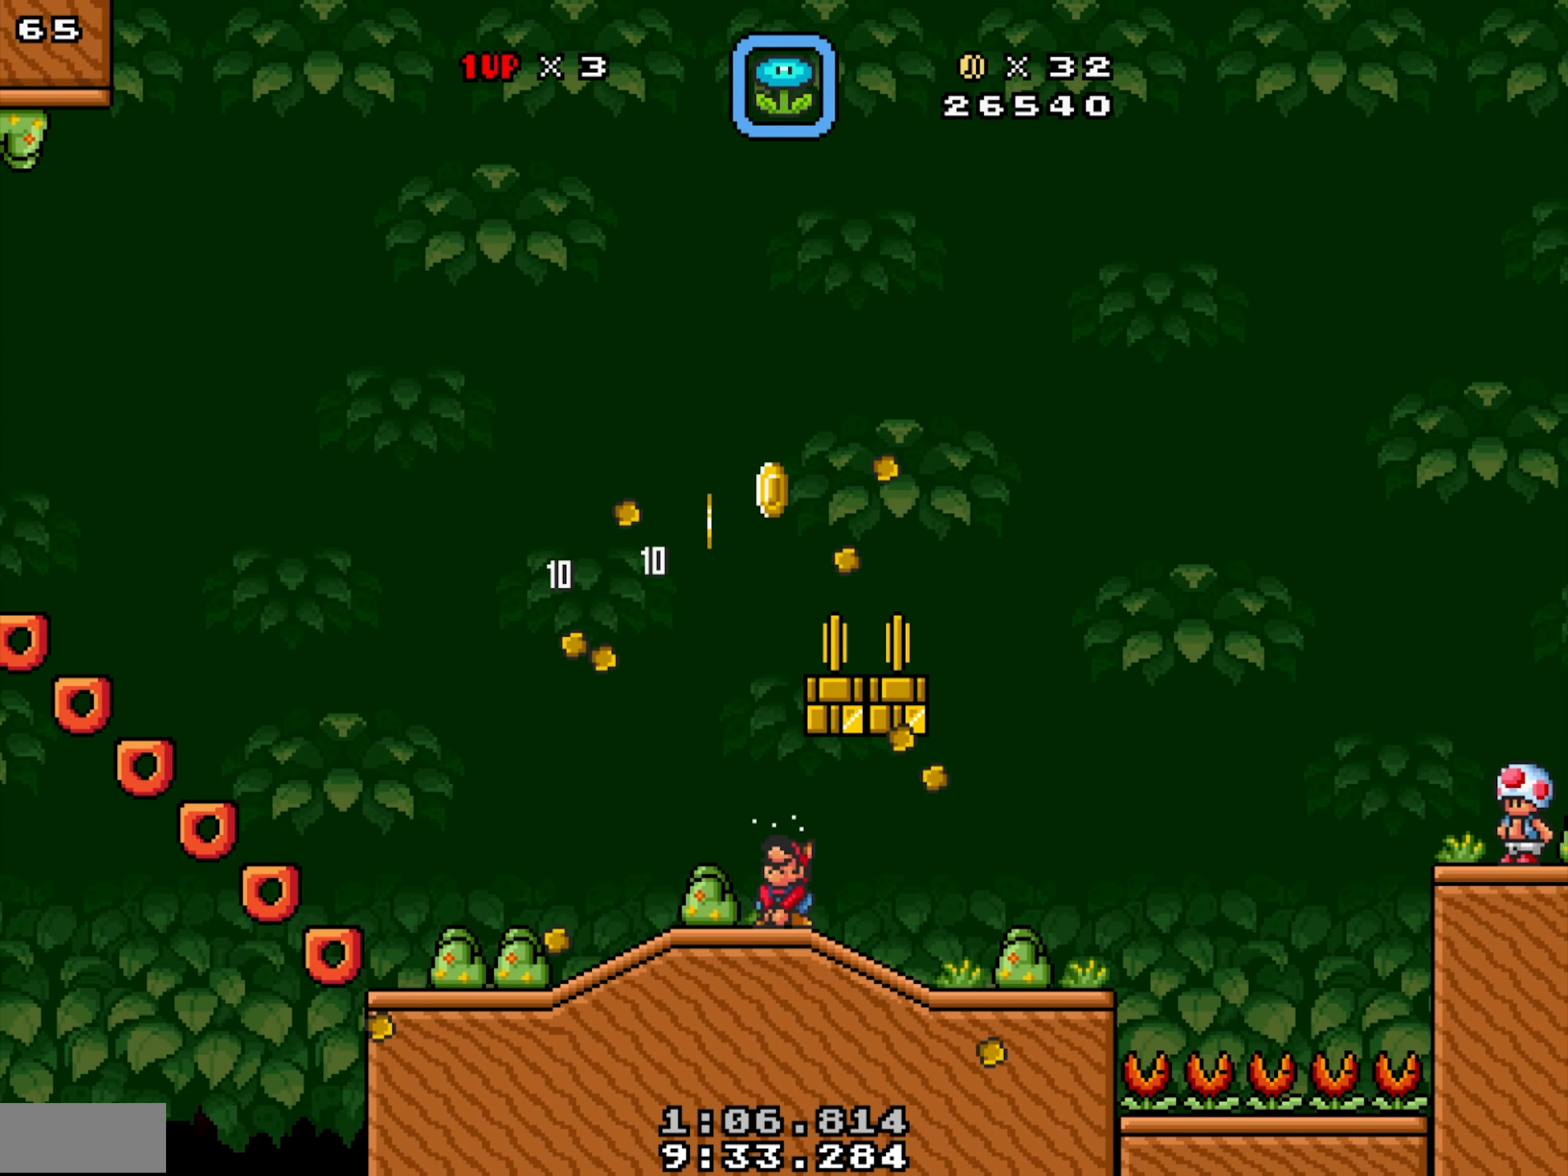
{"buttons": ["X", "DPAD_DOWN", "DPAD_RIGHT"], "events": [[50, "X", "up"], [117, "DPAD_RIGHT", "down"], [250, "Y", "down"], [300, "DPAD_DOWN", "down"], [467, "X", "down"], [500, "Y", "up"]]}
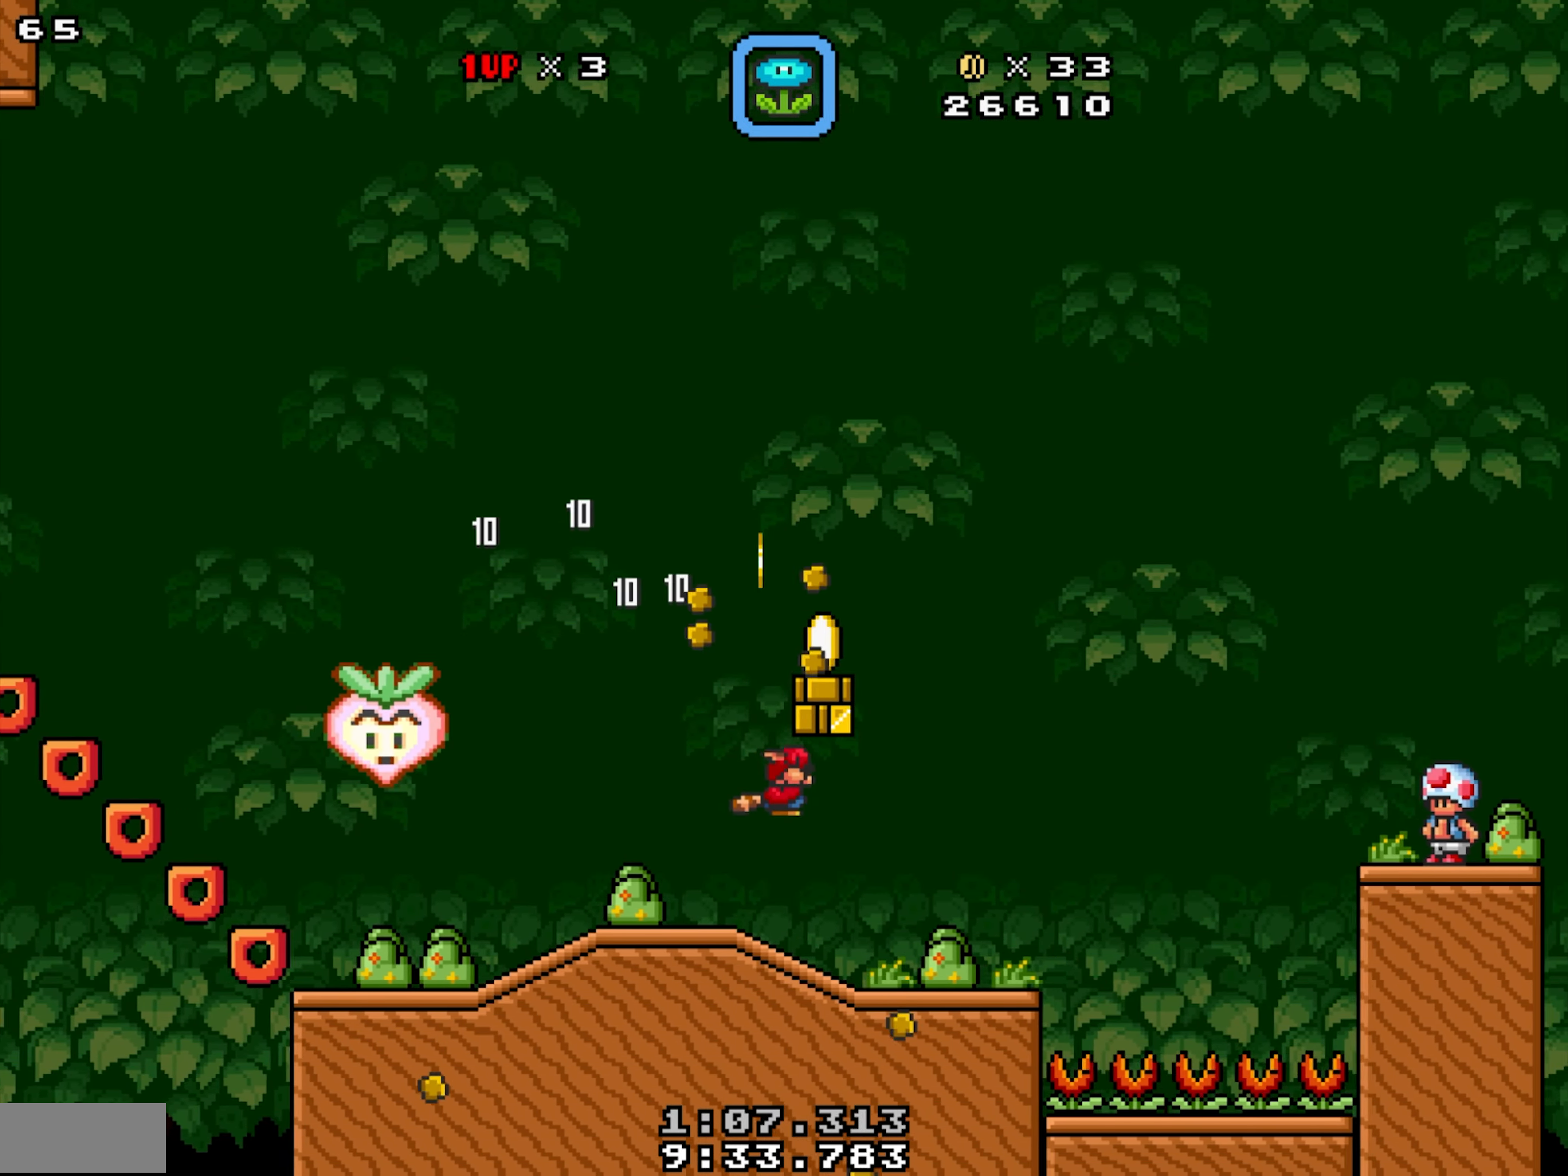
{"buttons": ["X"], "events": [[34, "DPAD_DOWN", "up"], [67, "DPAD_RIGHT", "up"], [200, "X", "up"], [317, "DPAD_DOWN", "down"], [417, "X", "down"], [484, "DPAD_DOWN", "up"]]}
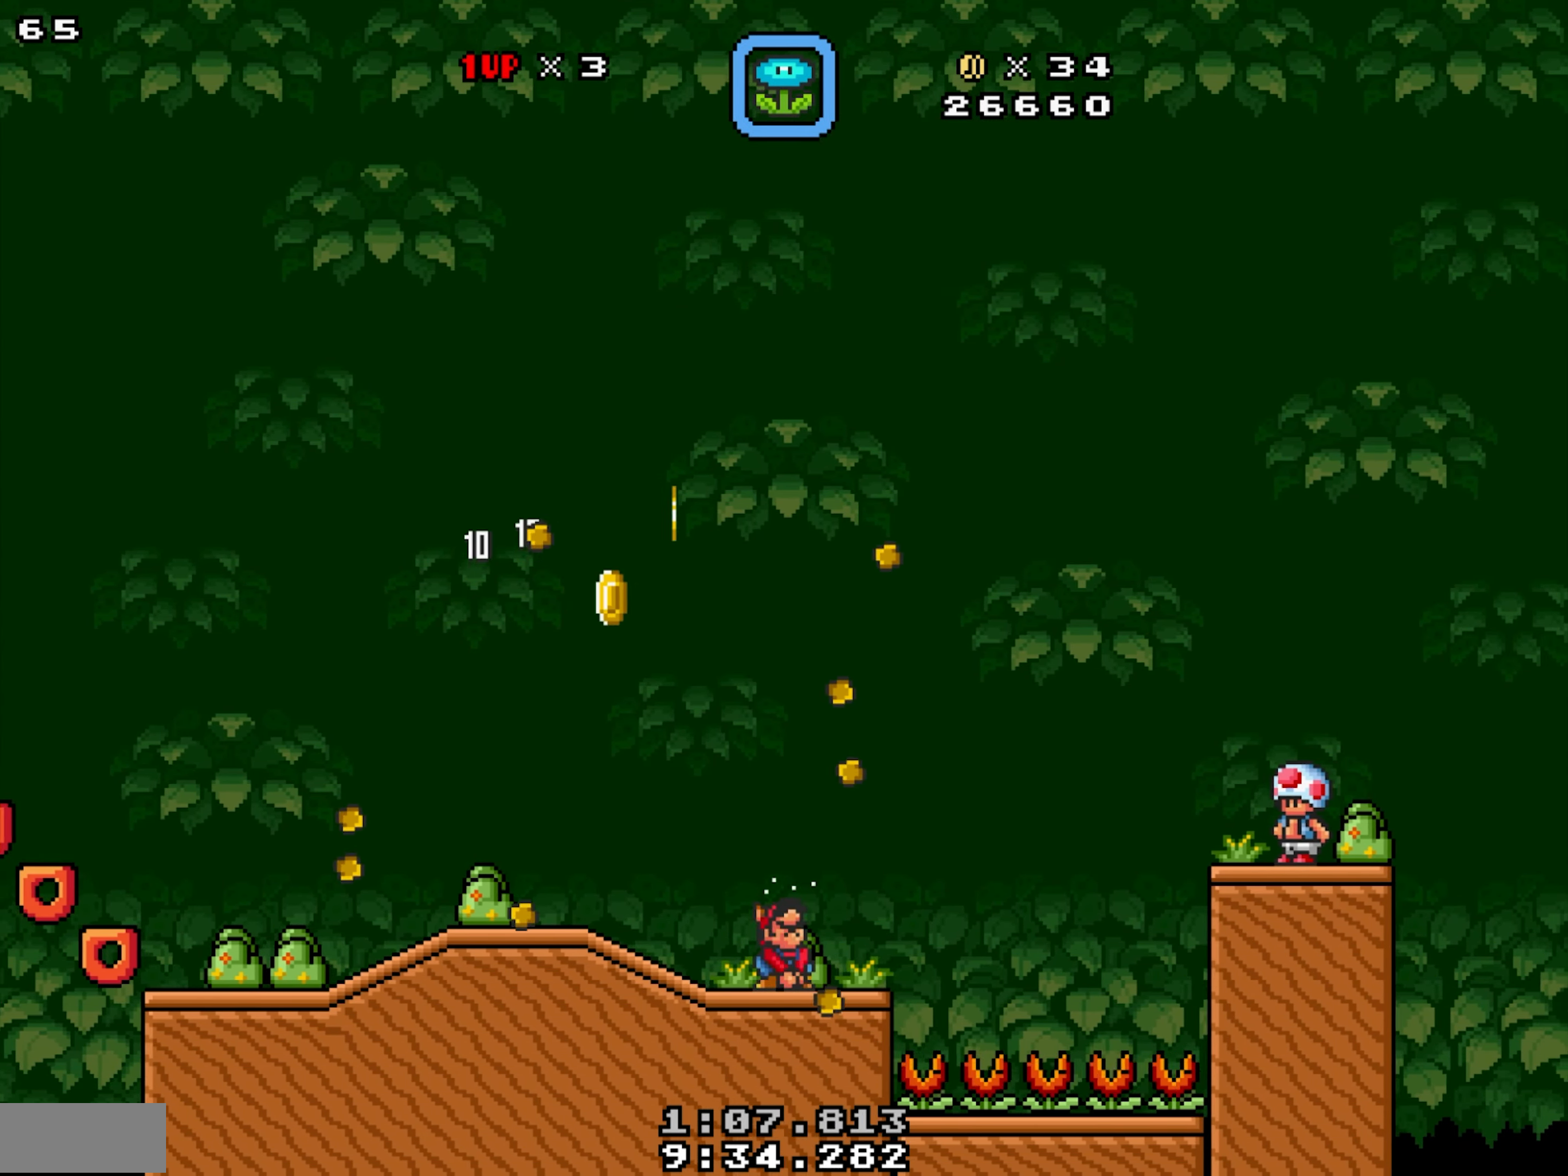
{"buttons": ["X"], "events": [[50, "DPAD_LEFT", "down"], [184, "X", "up"], [217, "DPAD_LEFT", "up"], [317, "DPAD_DOWN", "down"], [400, "X", "down"], [450, "DPAD_DOWN", "up"]]}
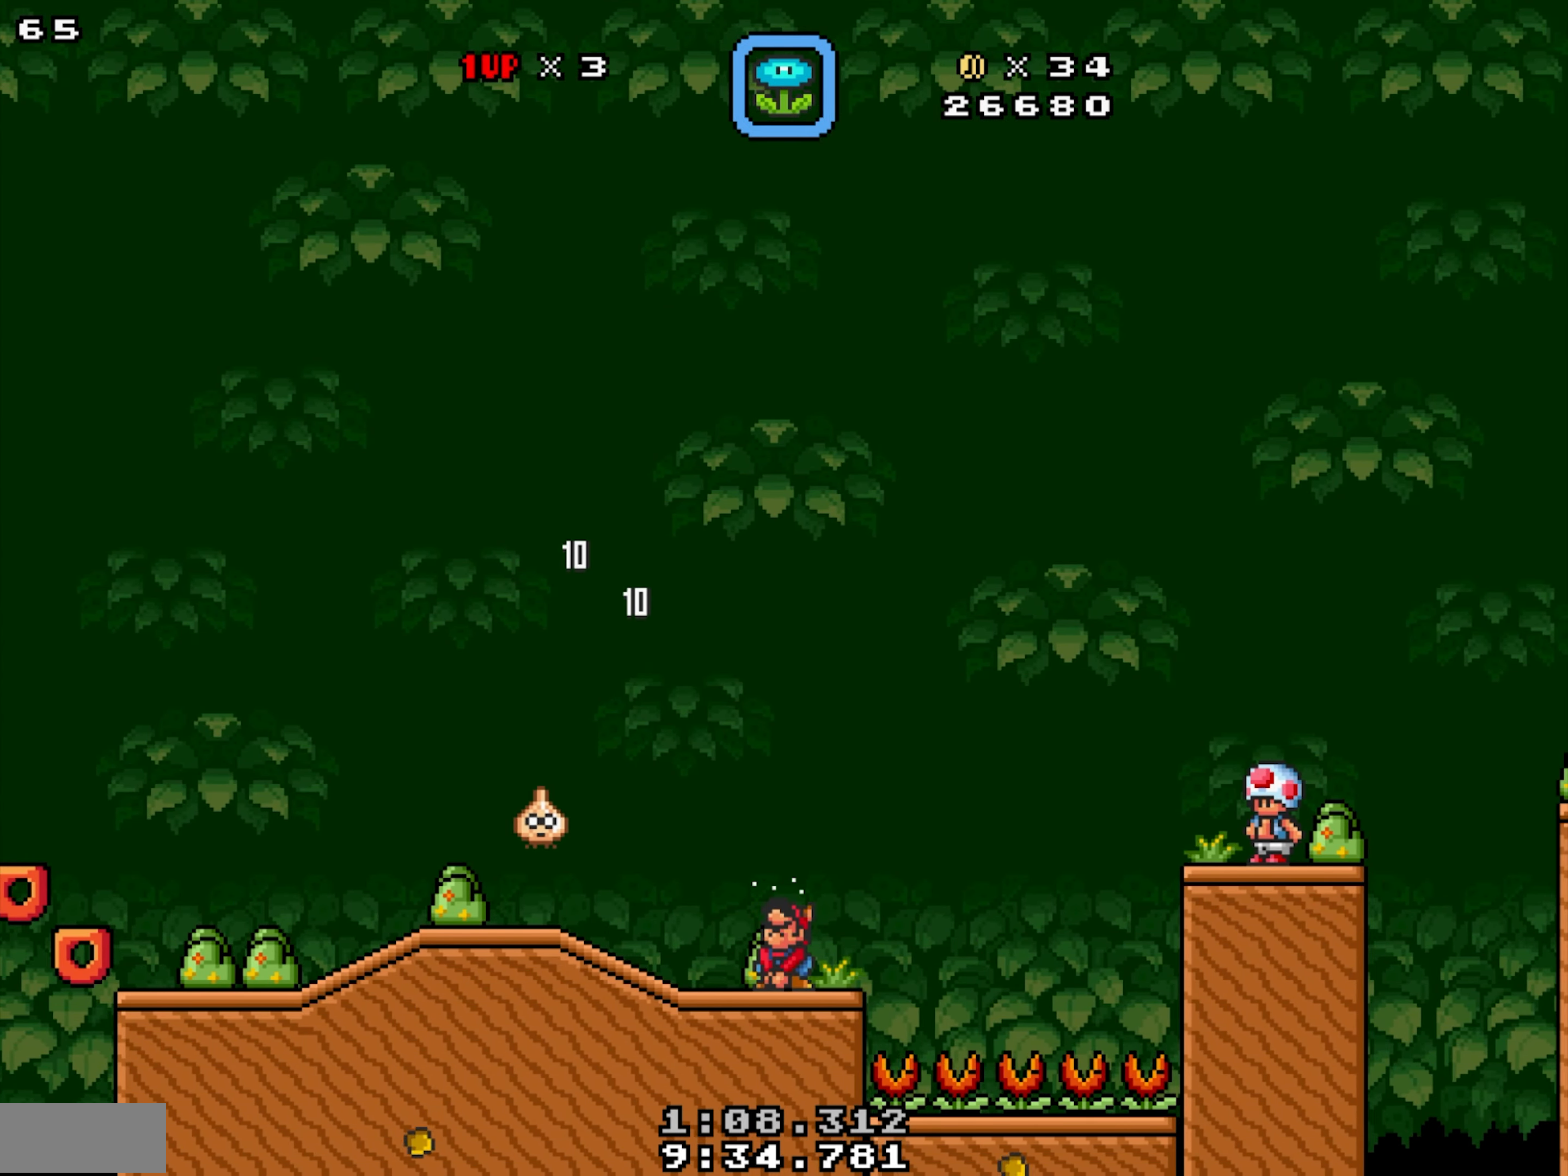
{"buttons": ["X", "Y", "DPAD_RIGHT"], "events": [[50, "DPAD_RIGHT", "down"], [84, "X", "up"], [217, "X", "down"], [383, "Y", "down"]]}
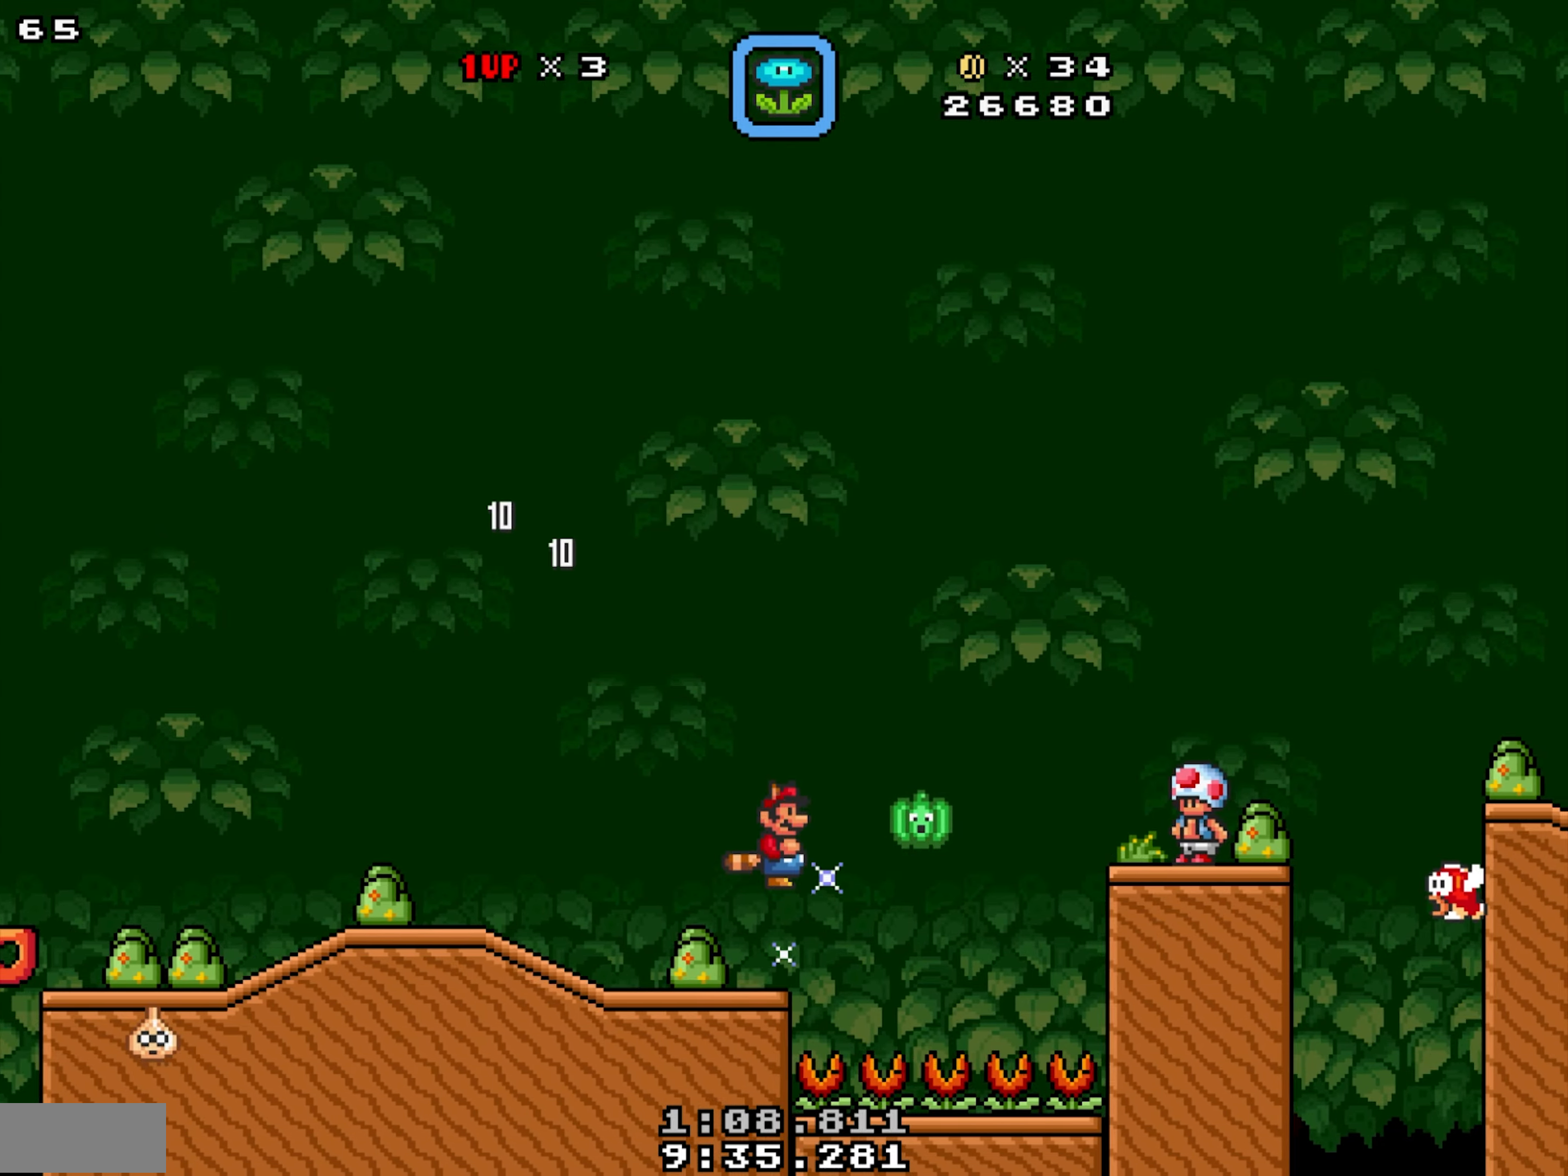
{"buttons": ["X", "DPAD_RIGHT"], "events": [[300, "Y", "up"]]}
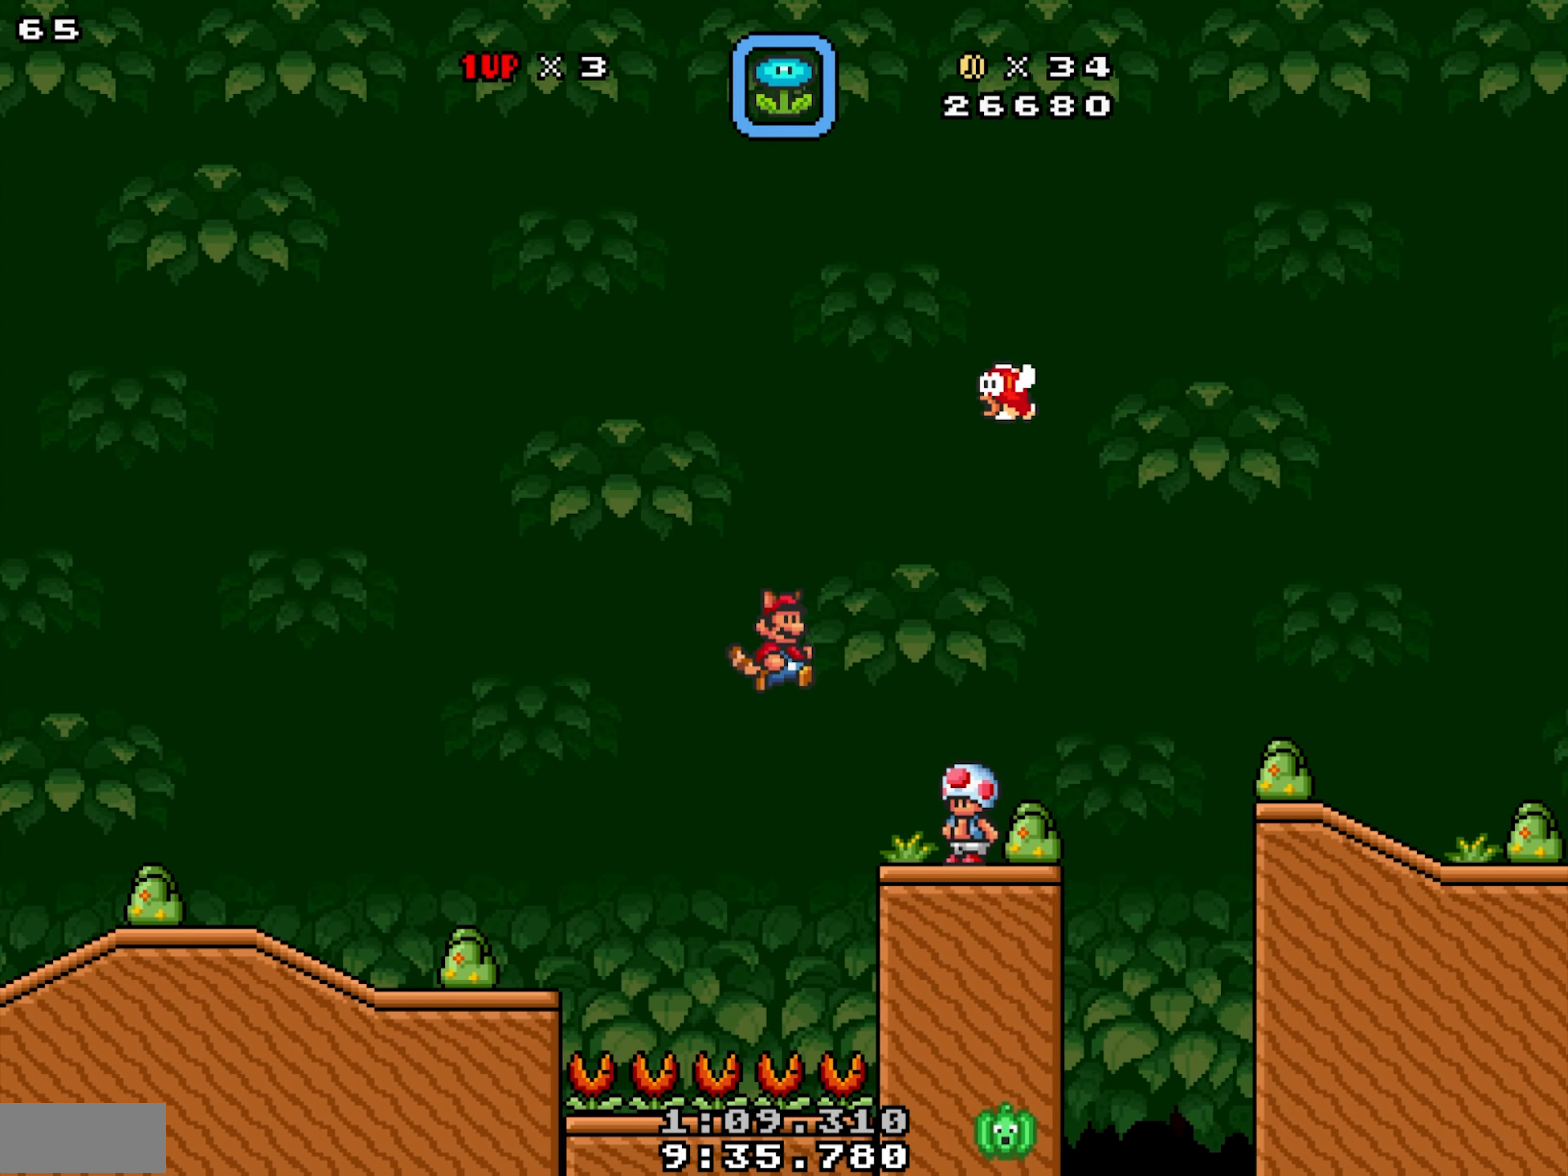
{"buttons": ["X", "DPAD_UP"], "events": [[66, "DPAD_LEFT", "down"], [83, "DPAD_RIGHT", "up"], [166, "X", "up"], [216, "DPAD_LEFT", "up"], [283, "DPAD_DOWN", "down"], [283, "X", "down"], [350, "DPAD_DOWN", "up"], [466, "DPAD_UP", "down"]]}
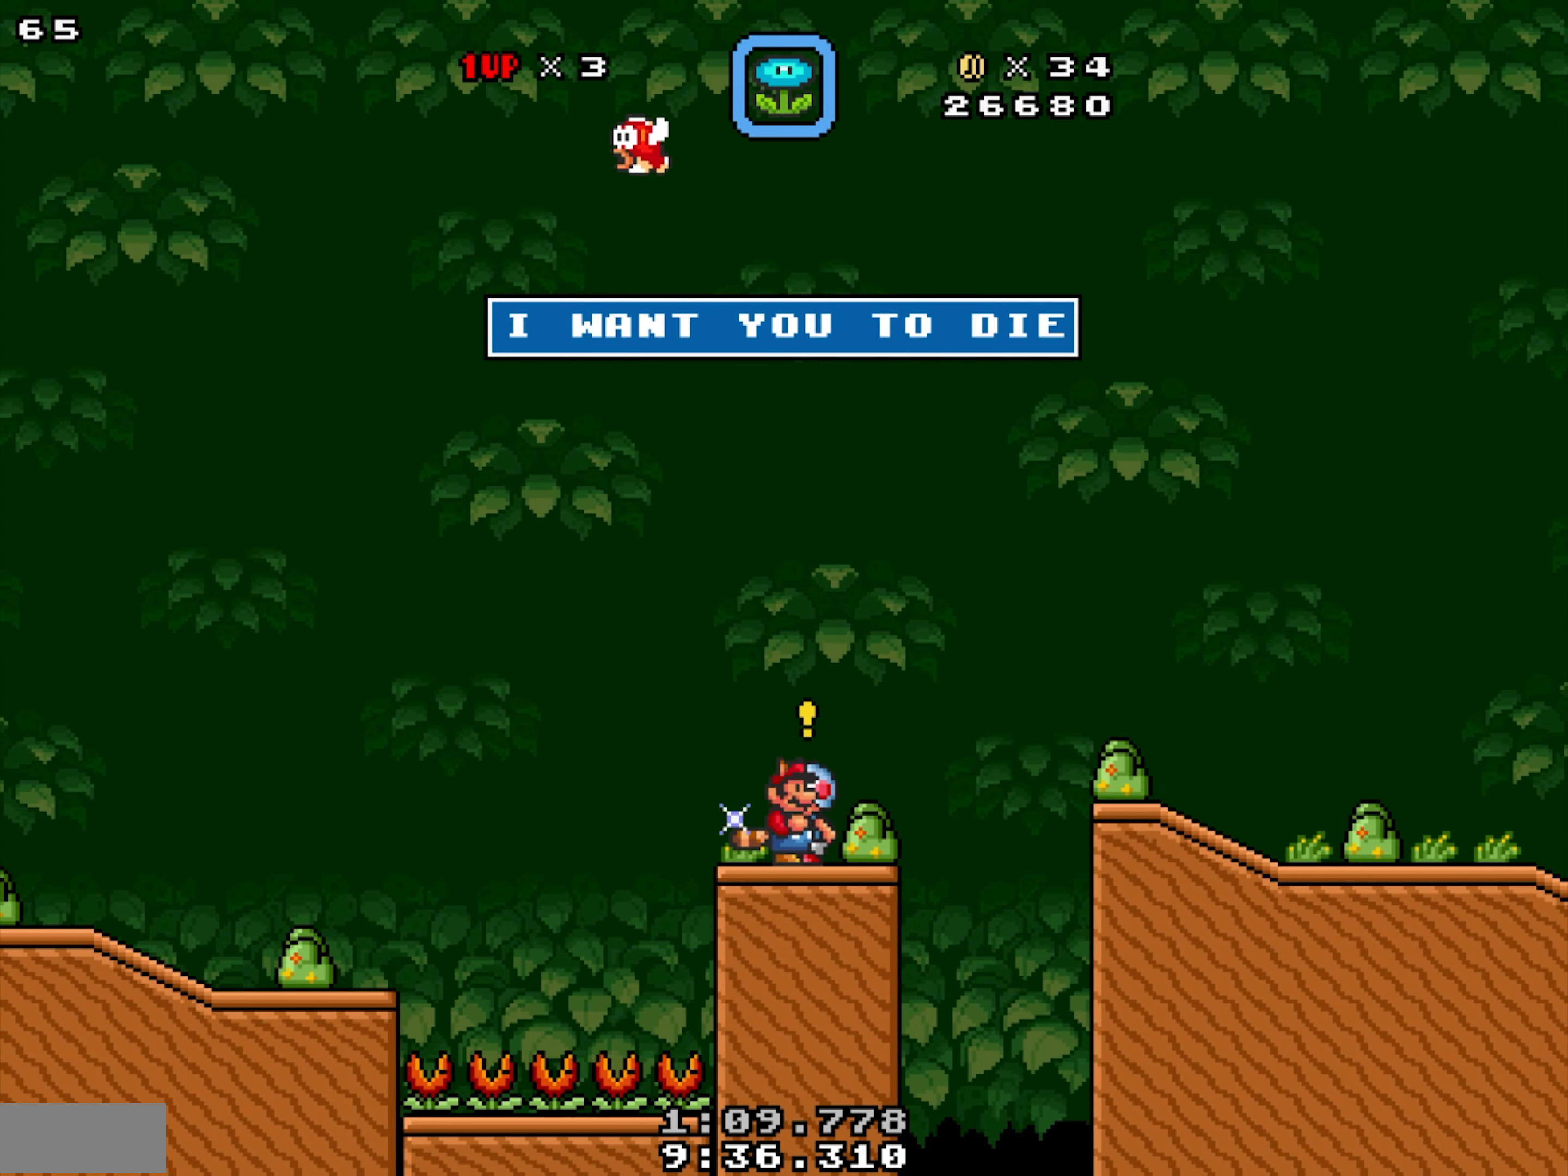
{"buttons": [], "events": [[150, "DPAD_UP", "up"], [216, "DPAD_LEFT", "down"], [283, "DPAD_LEFT", "up"], [316, "X", "up"]]}
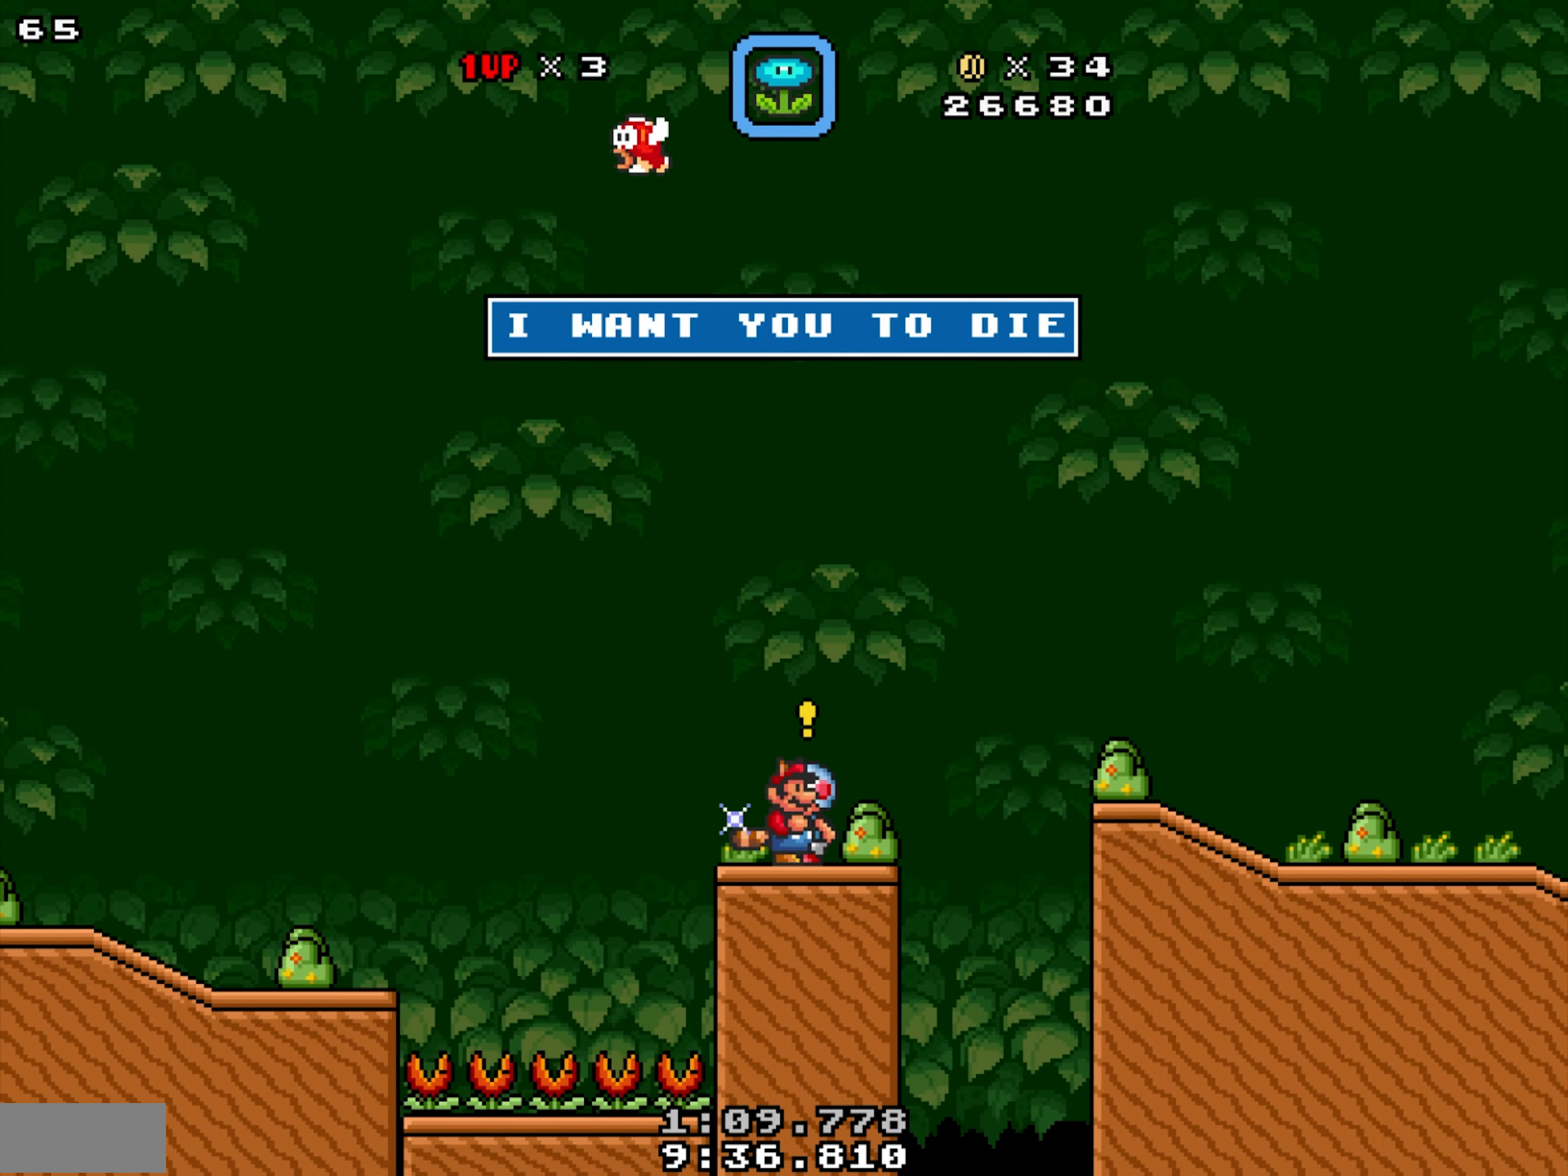
{"buttons": ["X", "DPAD_LEFT"], "events": [[33, "DPAD_LEFT", "down"], [466, "X", "down"]]}
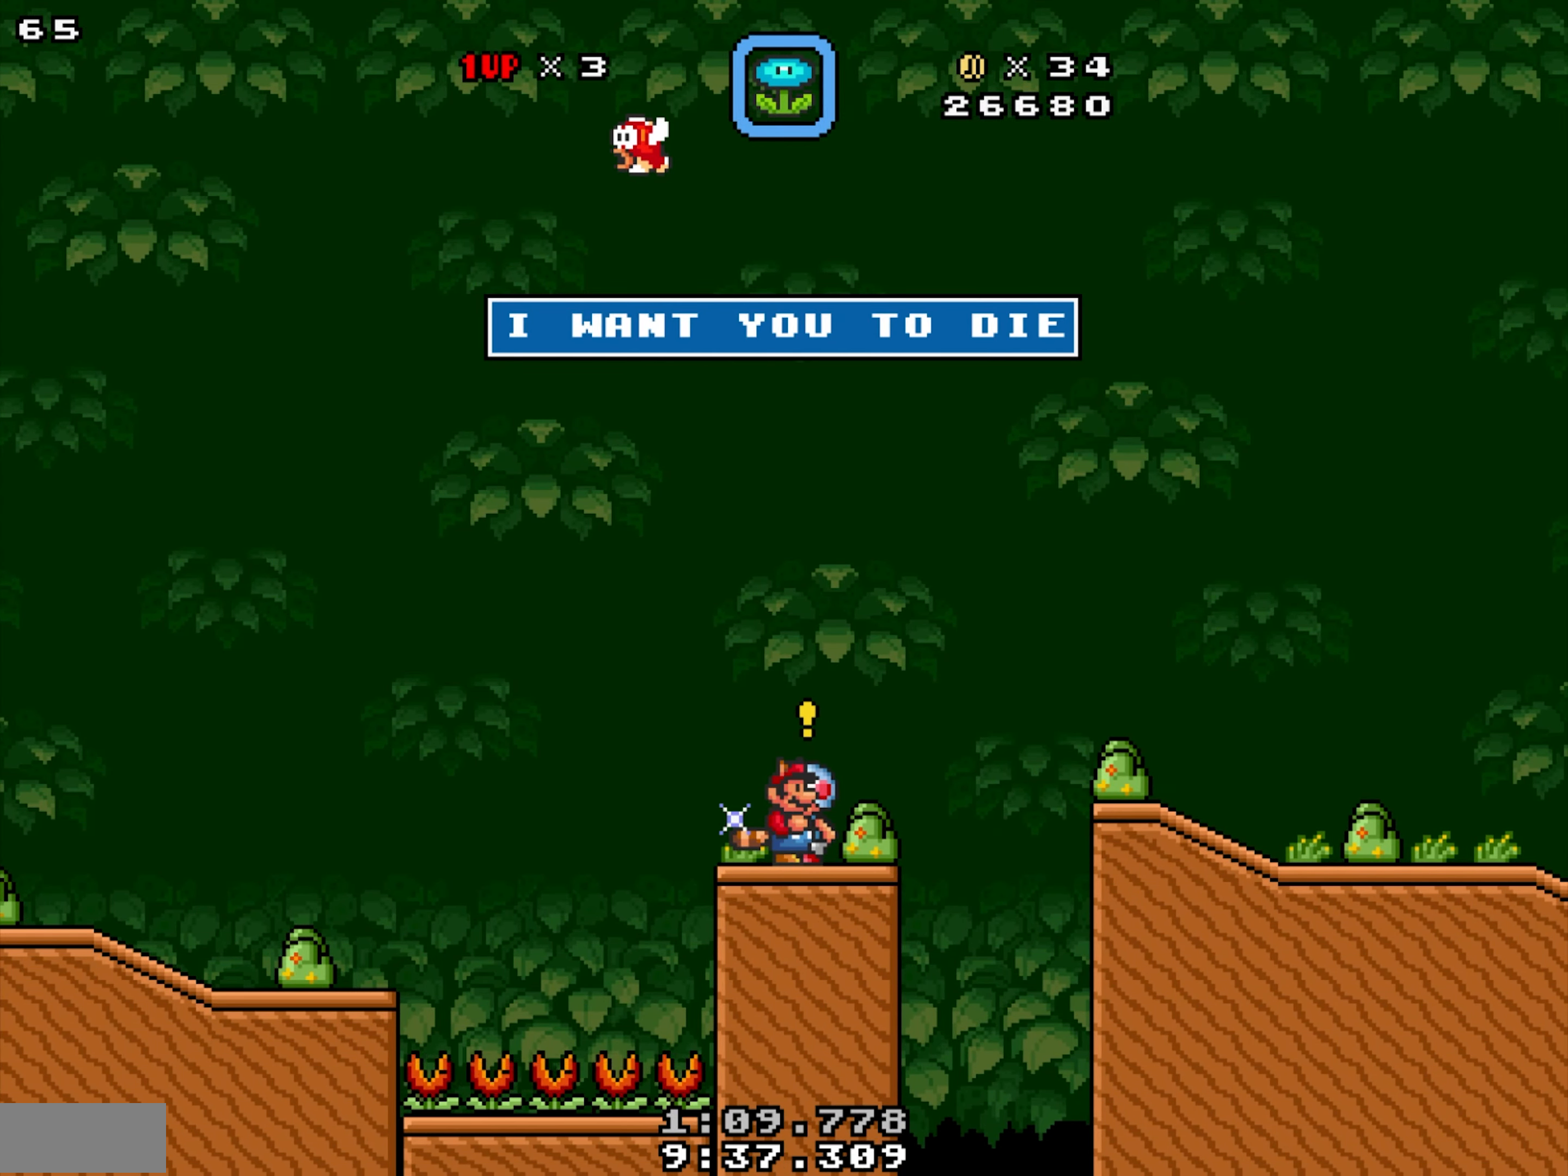
{"buttons": ["Y", "DPAD_LEFT"], "events": [[316, "X", "up"], [433, "Y", "down"]]}
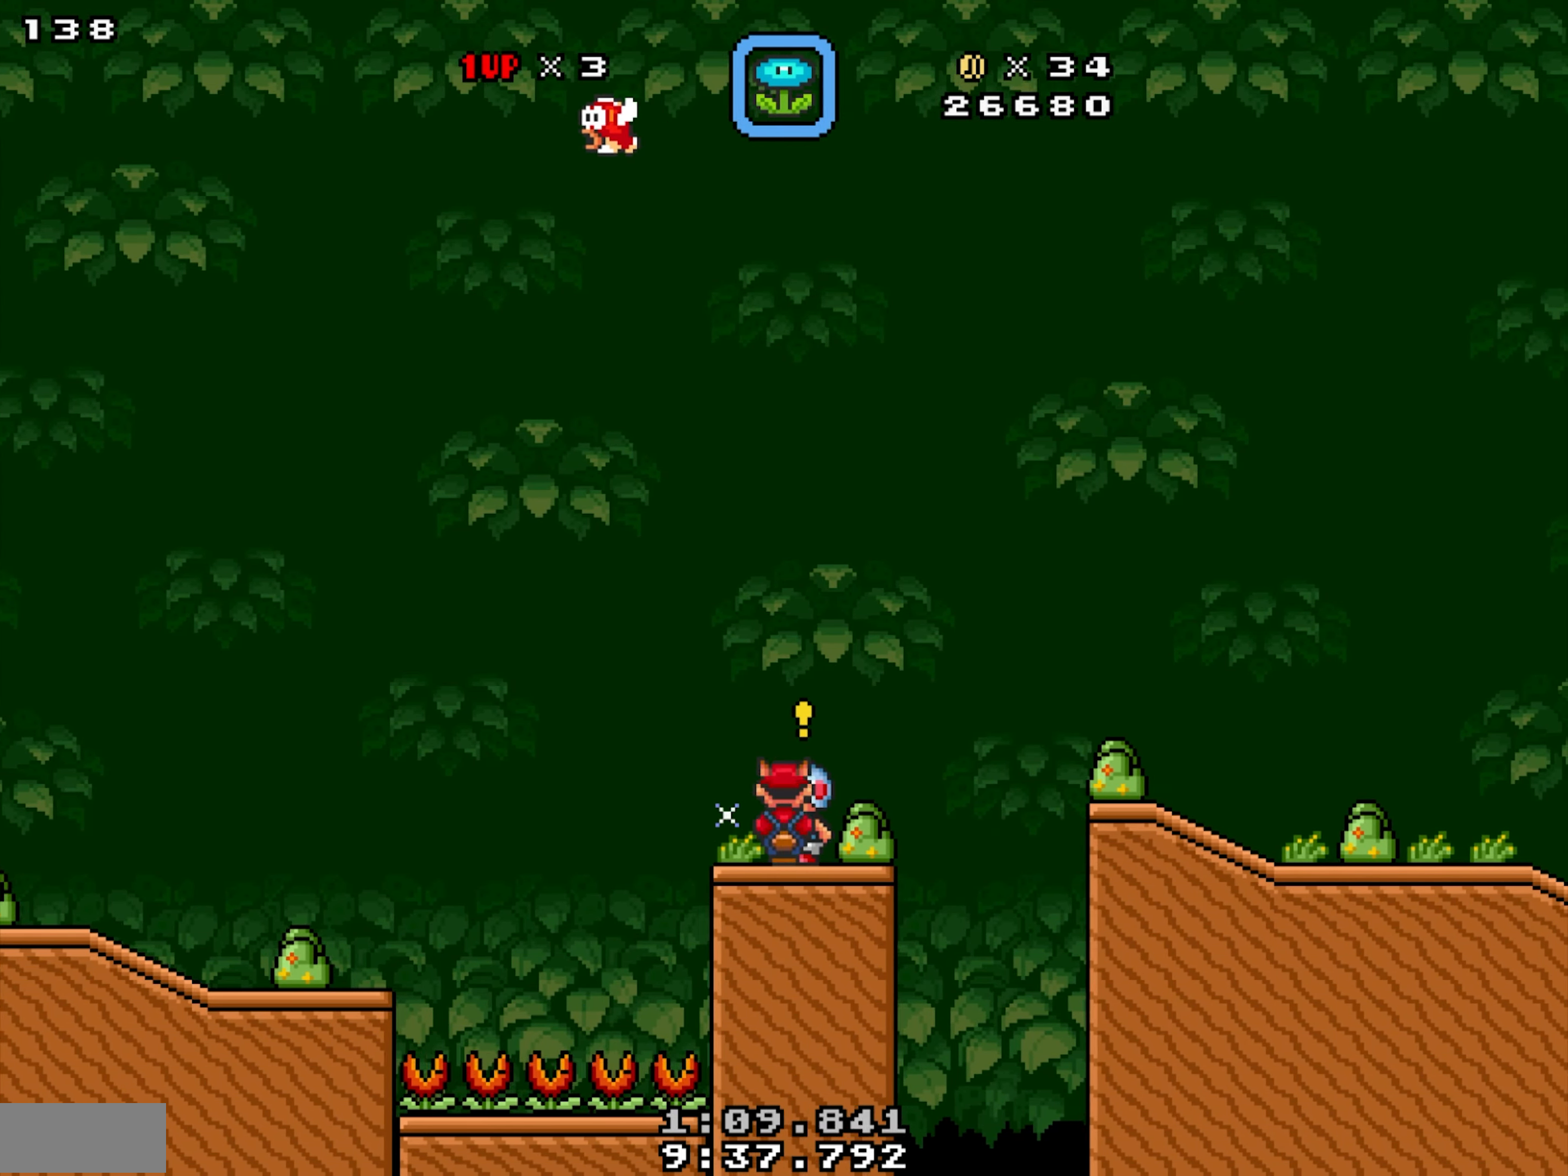
{"buttons": ["X"], "events": [[133, "Y", "up"], [316, "DPAD_LEFT", "up"], [383, "DPAD_DOWN", "down"], [433, "X", "down"], [450, "DPAD_DOWN", "up"]]}
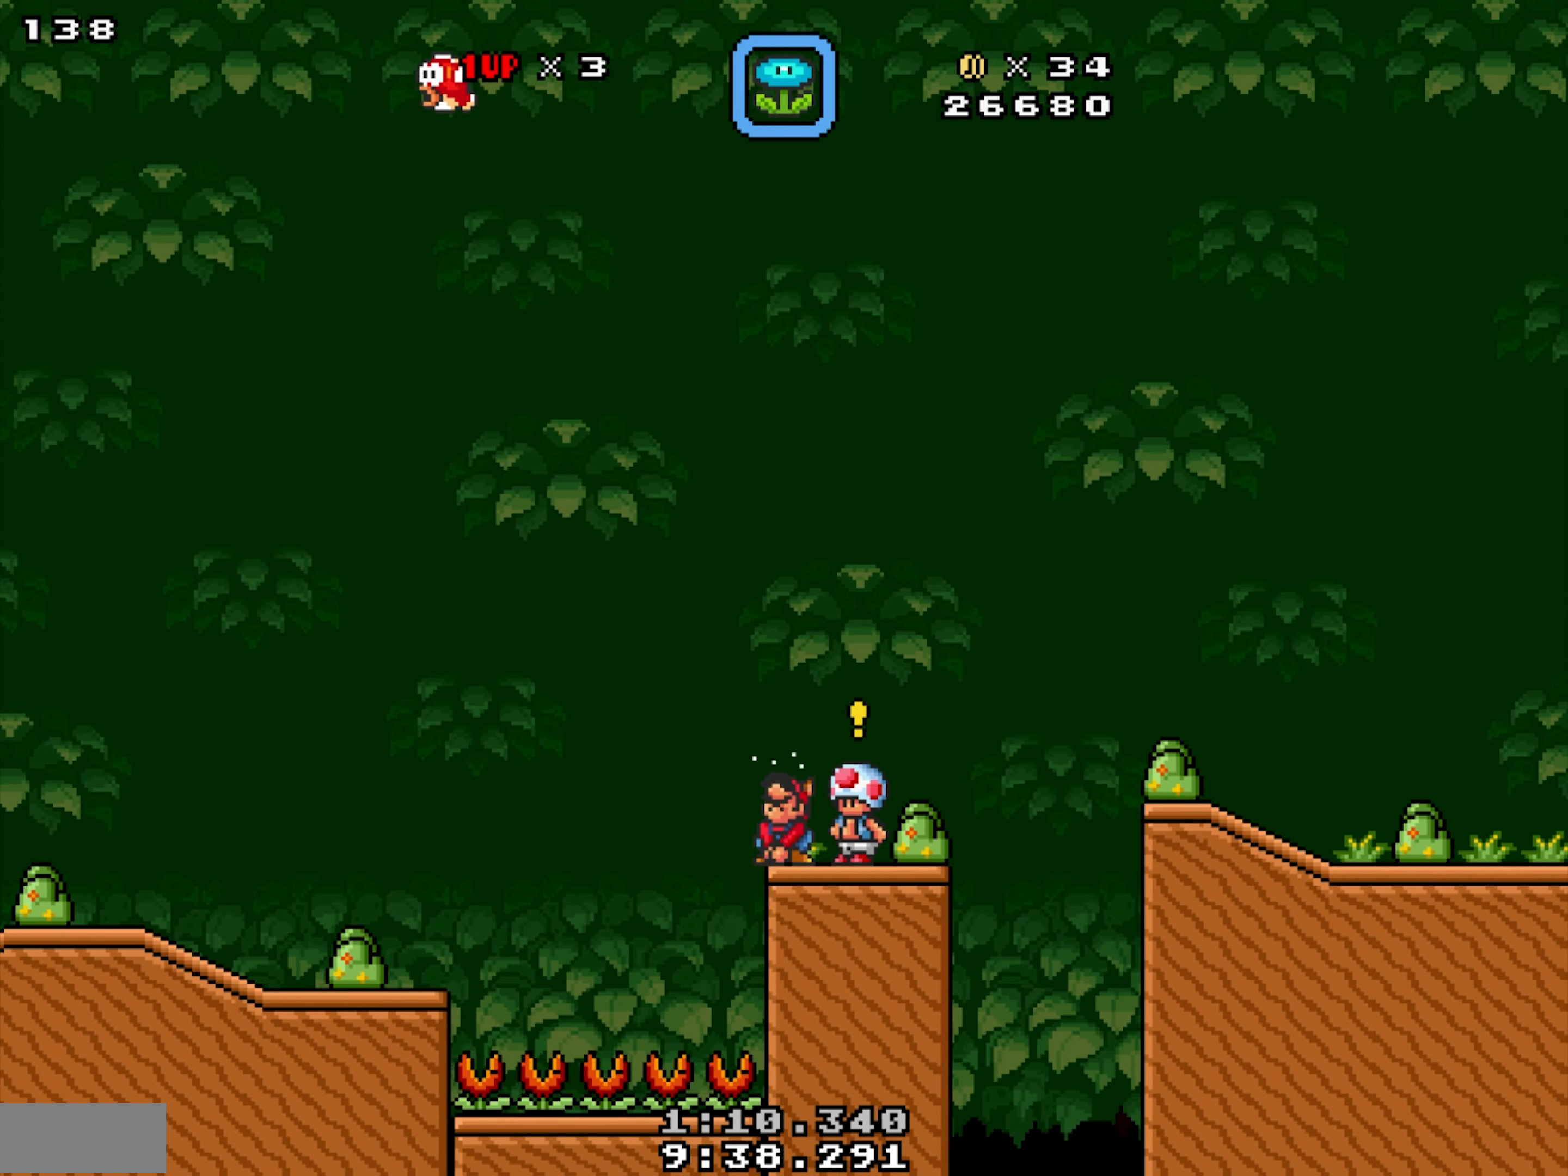
{"buttons": ["X", "Y", "DPAD_RIGHT"], "events": [[33, "DPAD_RIGHT", "down"], [283, "Y", "down"]]}